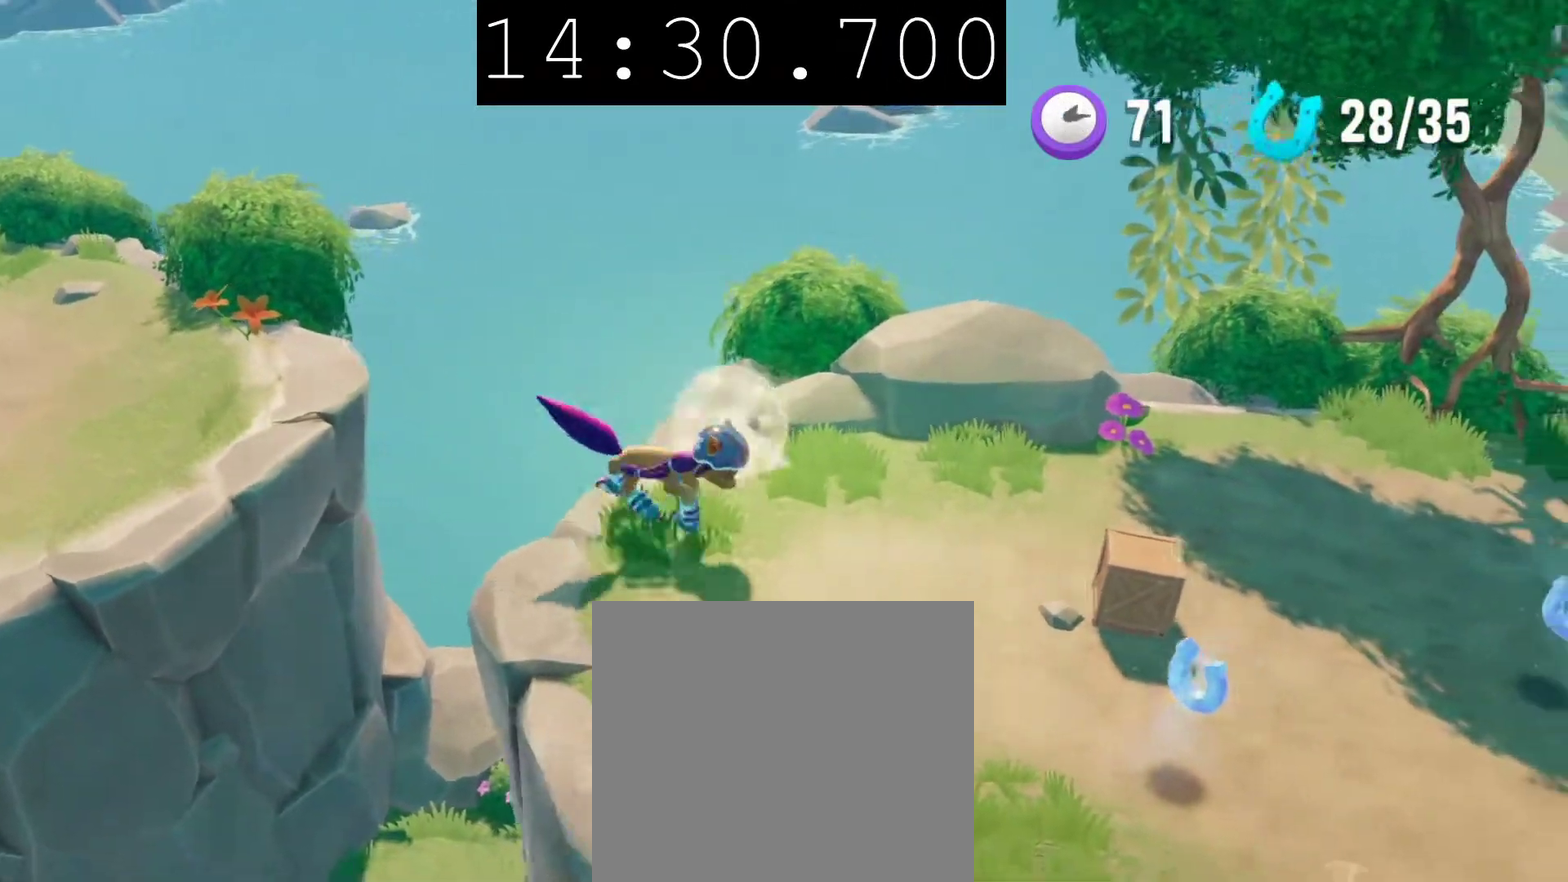
Gameplay with a controller (PlayStation layout); each line is a JSON object with the inputs held at the frame after it. "events" lists button and stick changes between this image and that frame as [ms after this image, input, new state], when the widget could be followed in between.
{"buttons": [], "left_stick": "up-right", "right_stick": "center", "events": [[67, "left_stick", "down-right"], [183, "left_stick", "down"], [333, "left_stick", "down-right"], [417, "left_stick", "right"], [500, "left_stick", "up-right"]]}
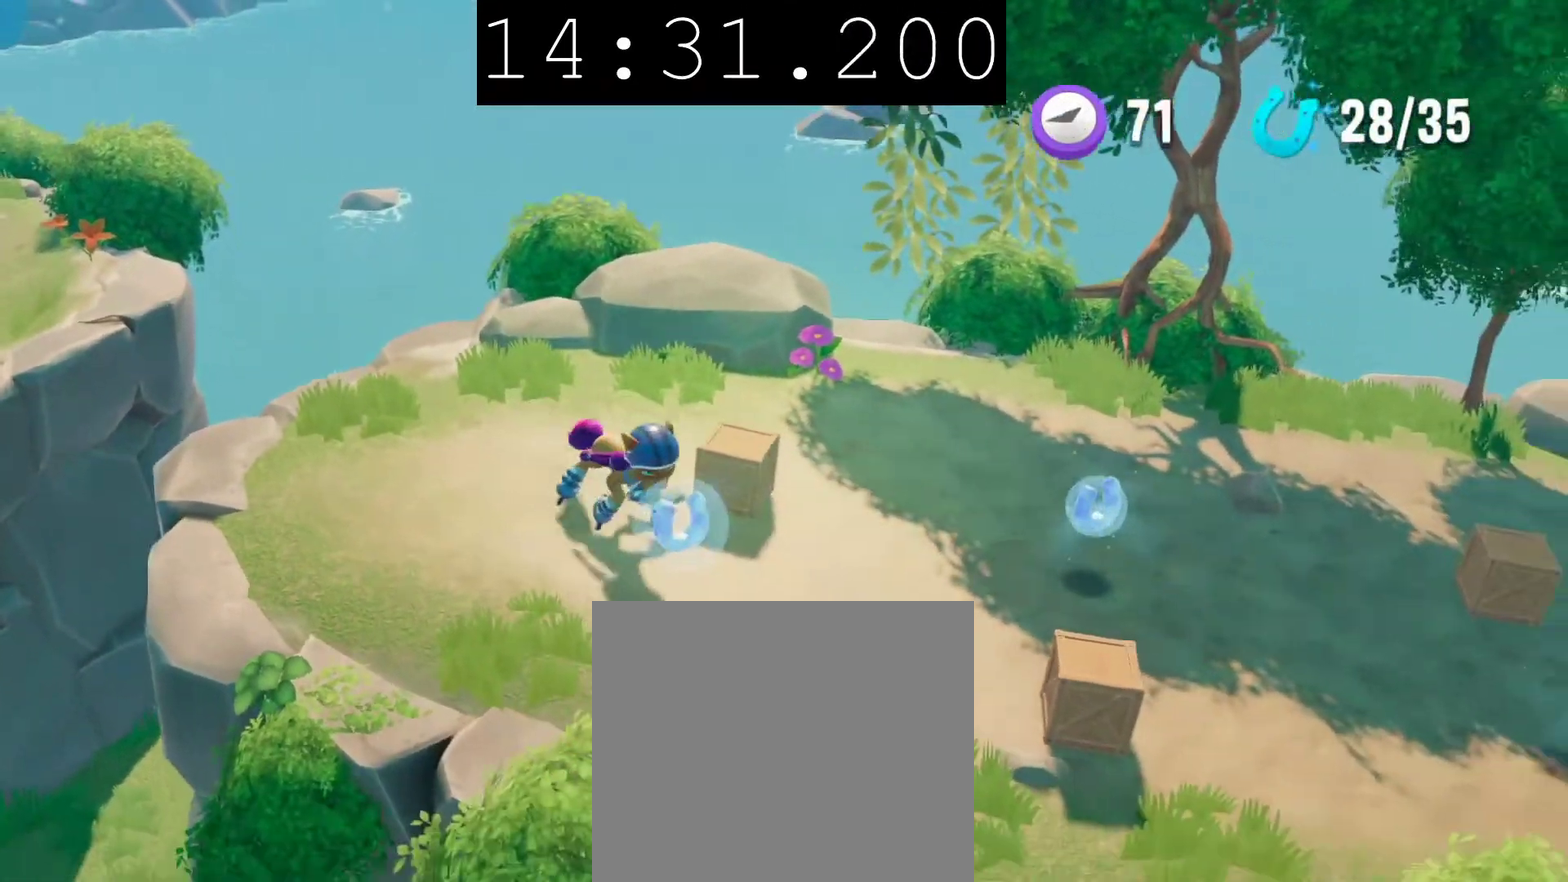
{"buttons": [], "left_stick": "down-right", "right_stick": "center", "events": [[350, "left_stick", "right"], [483, "left_stick", "down-right"]]}
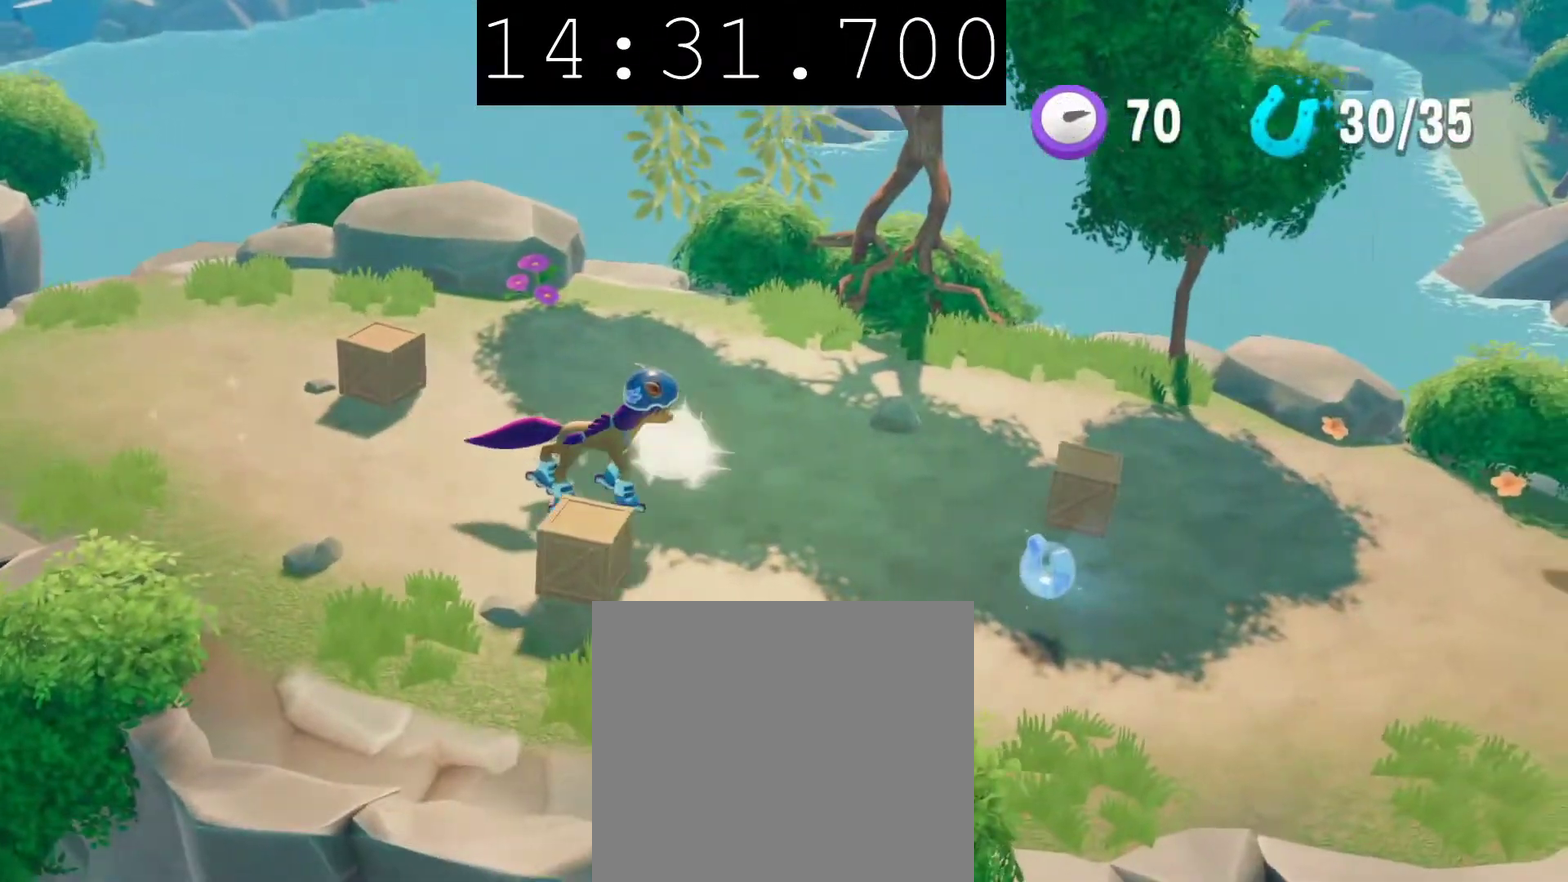
{"buttons": [], "left_stick": "right", "right_stick": "center", "events": [[67, "left_stick", "down"], [250, "left_stick", "right"]]}
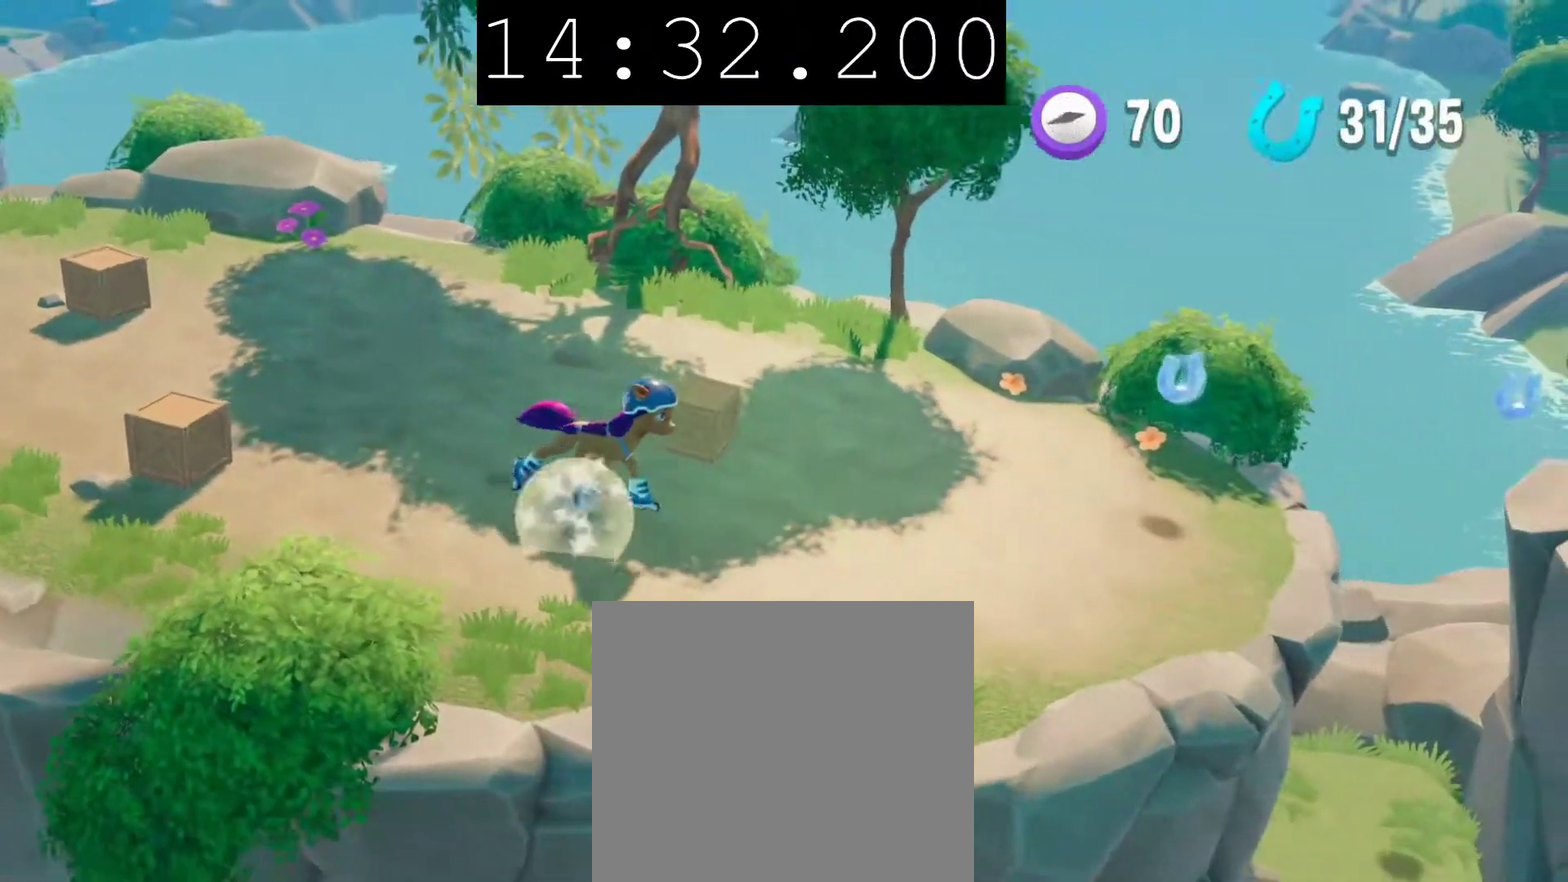
{"buttons": [], "left_stick": "right", "right_stick": "center", "events": [[17, "left_stick", "up-right"], [367, "left_stick", "right"]]}
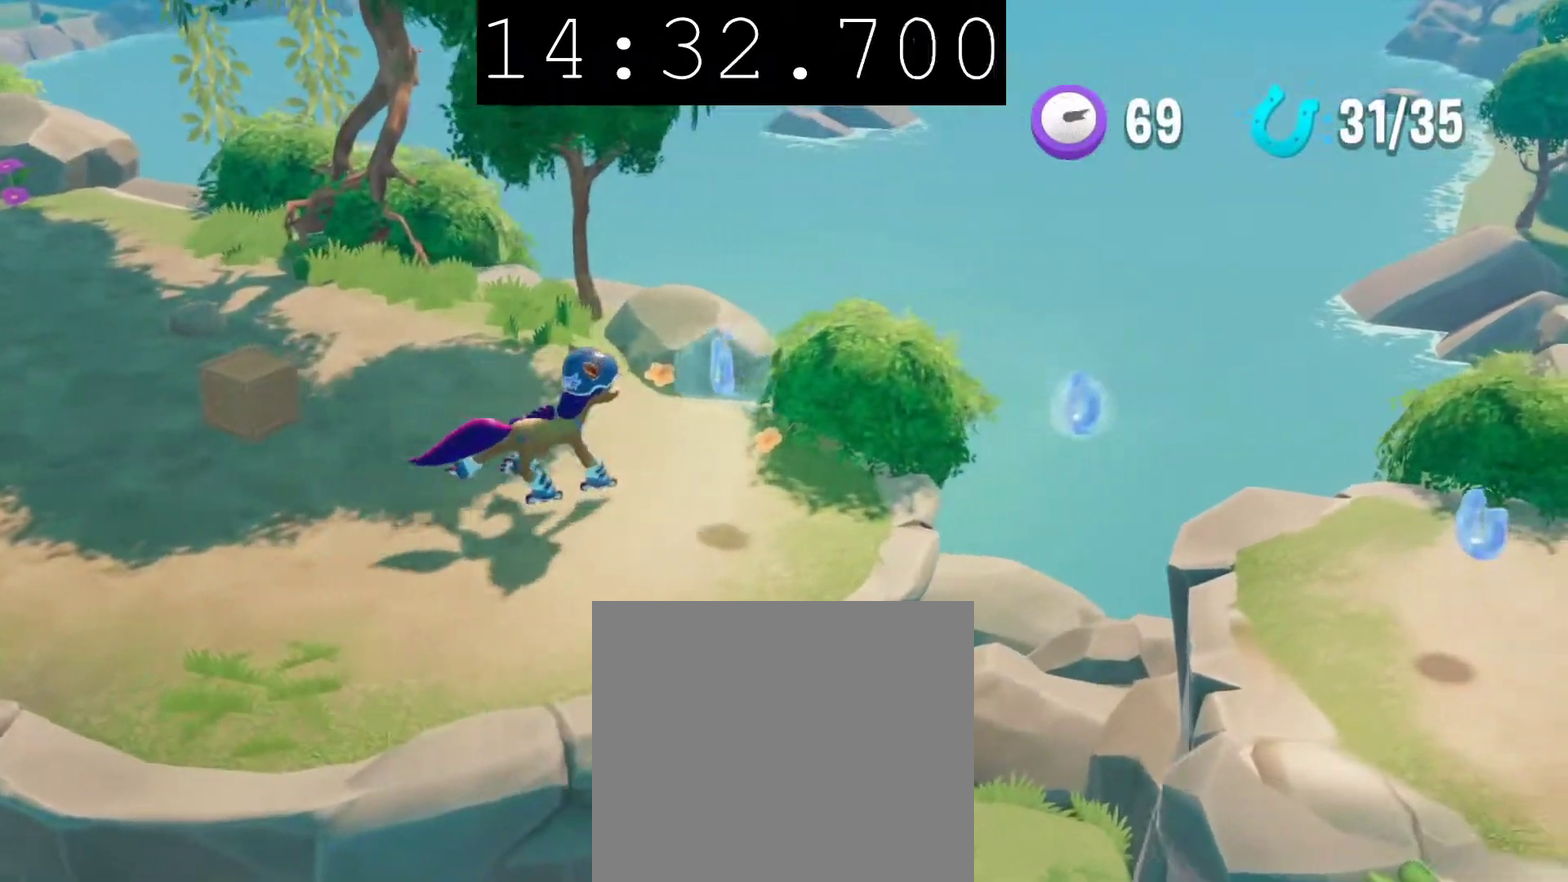
{"buttons": [], "left_stick": "down-right", "right_stick": "center", "events": [[100, "CROSS", "down"], [150, "left_stick", "down-right"], [200, "CROSS", "up"]]}
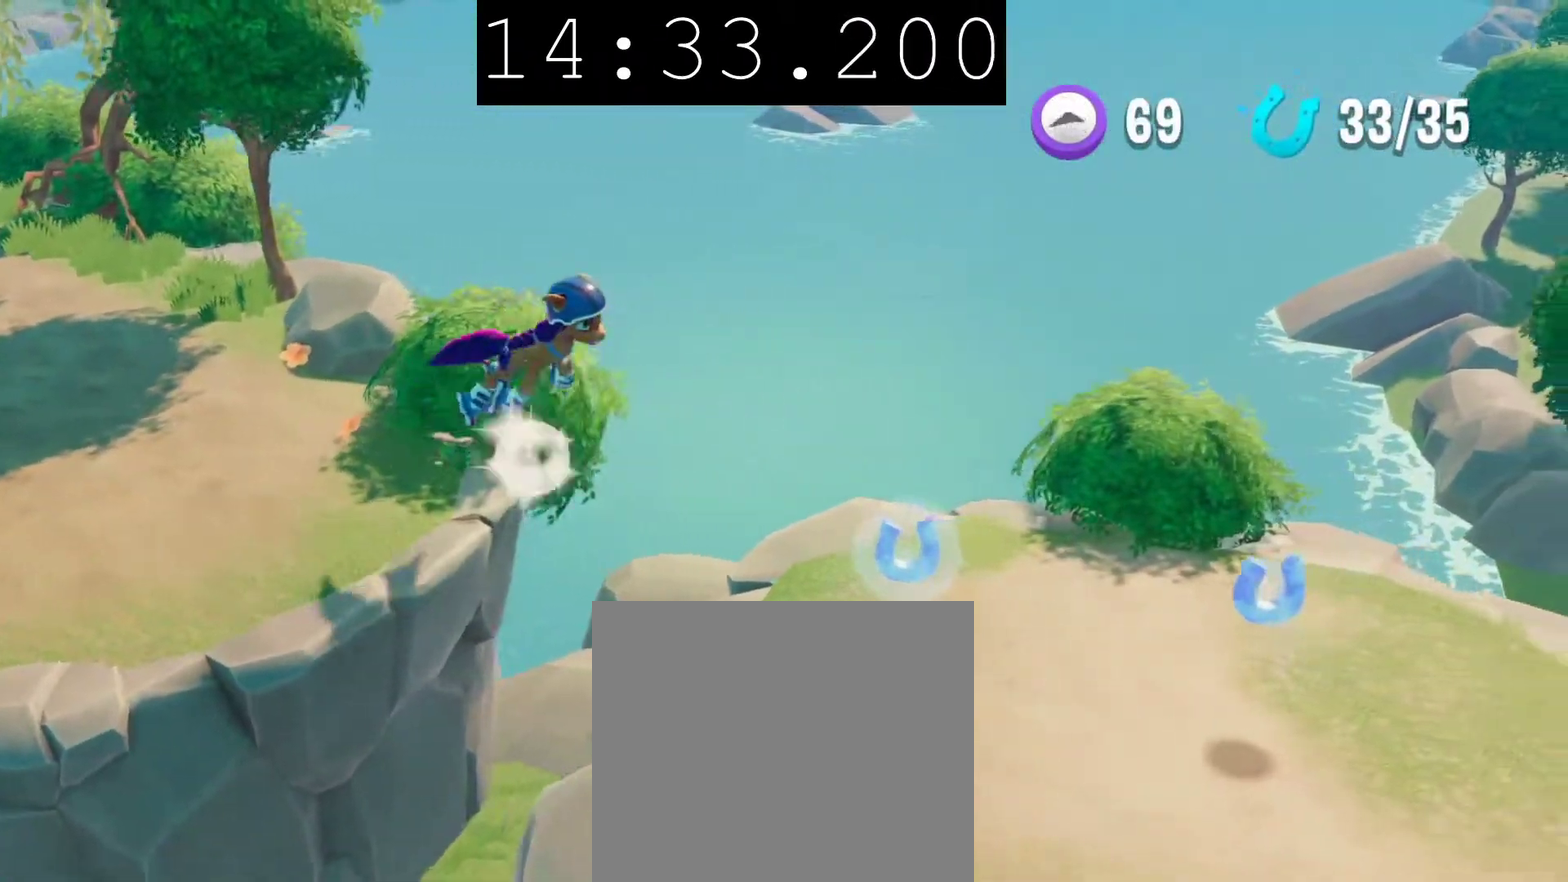
{"buttons": [], "left_stick": "right", "right_stick": "center", "events": [[433, "left_stick", "right"]]}
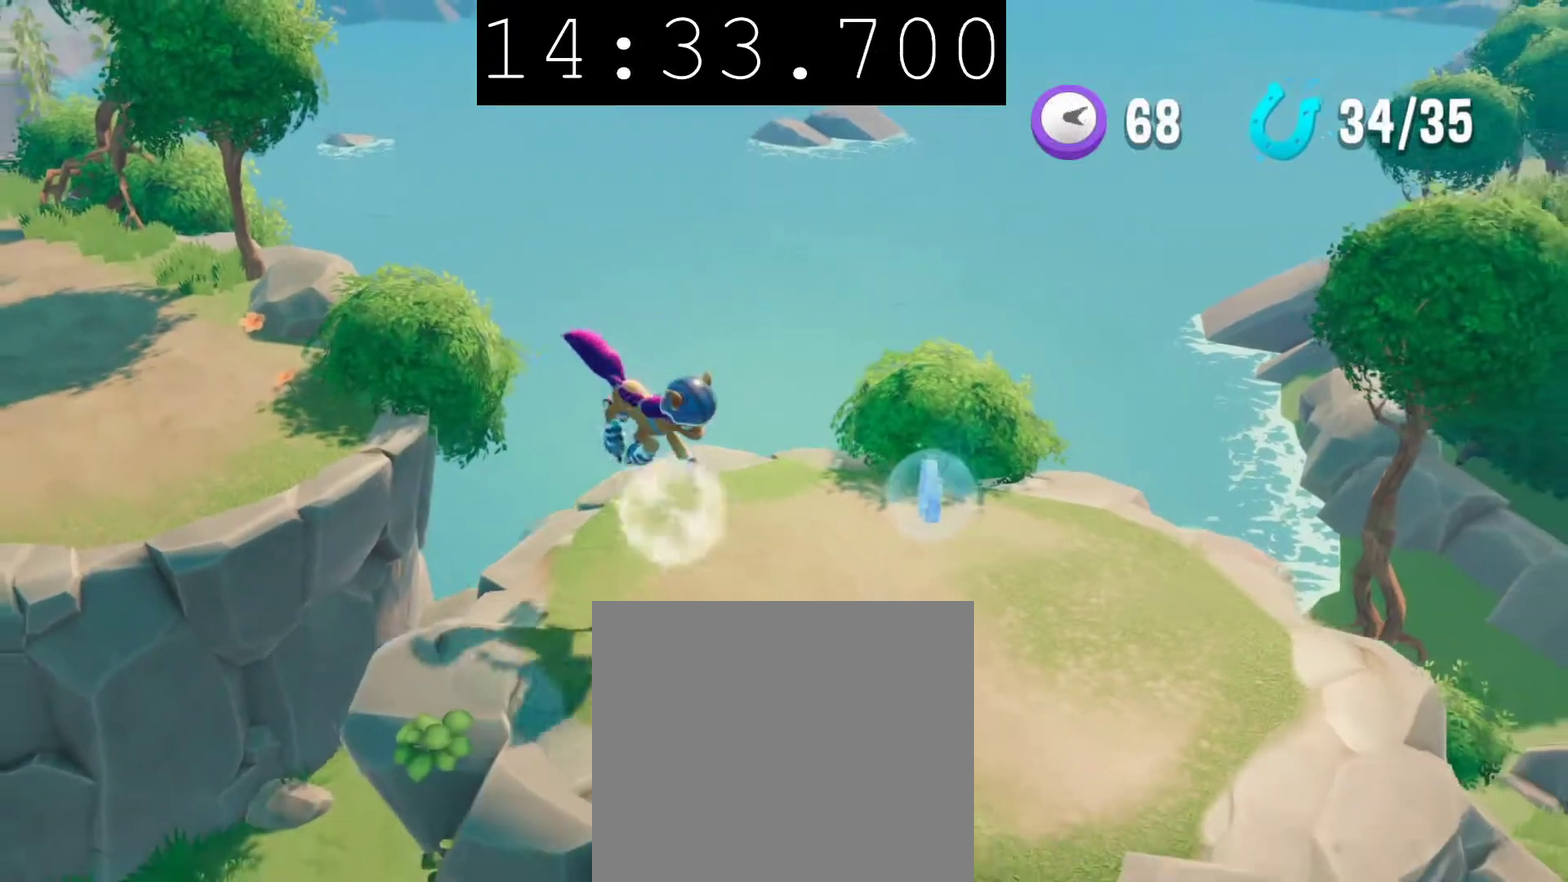
{"buttons": [], "left_stick": "down-right", "right_stick": "center", "events": [[183, "left_stick", "down-right"]]}
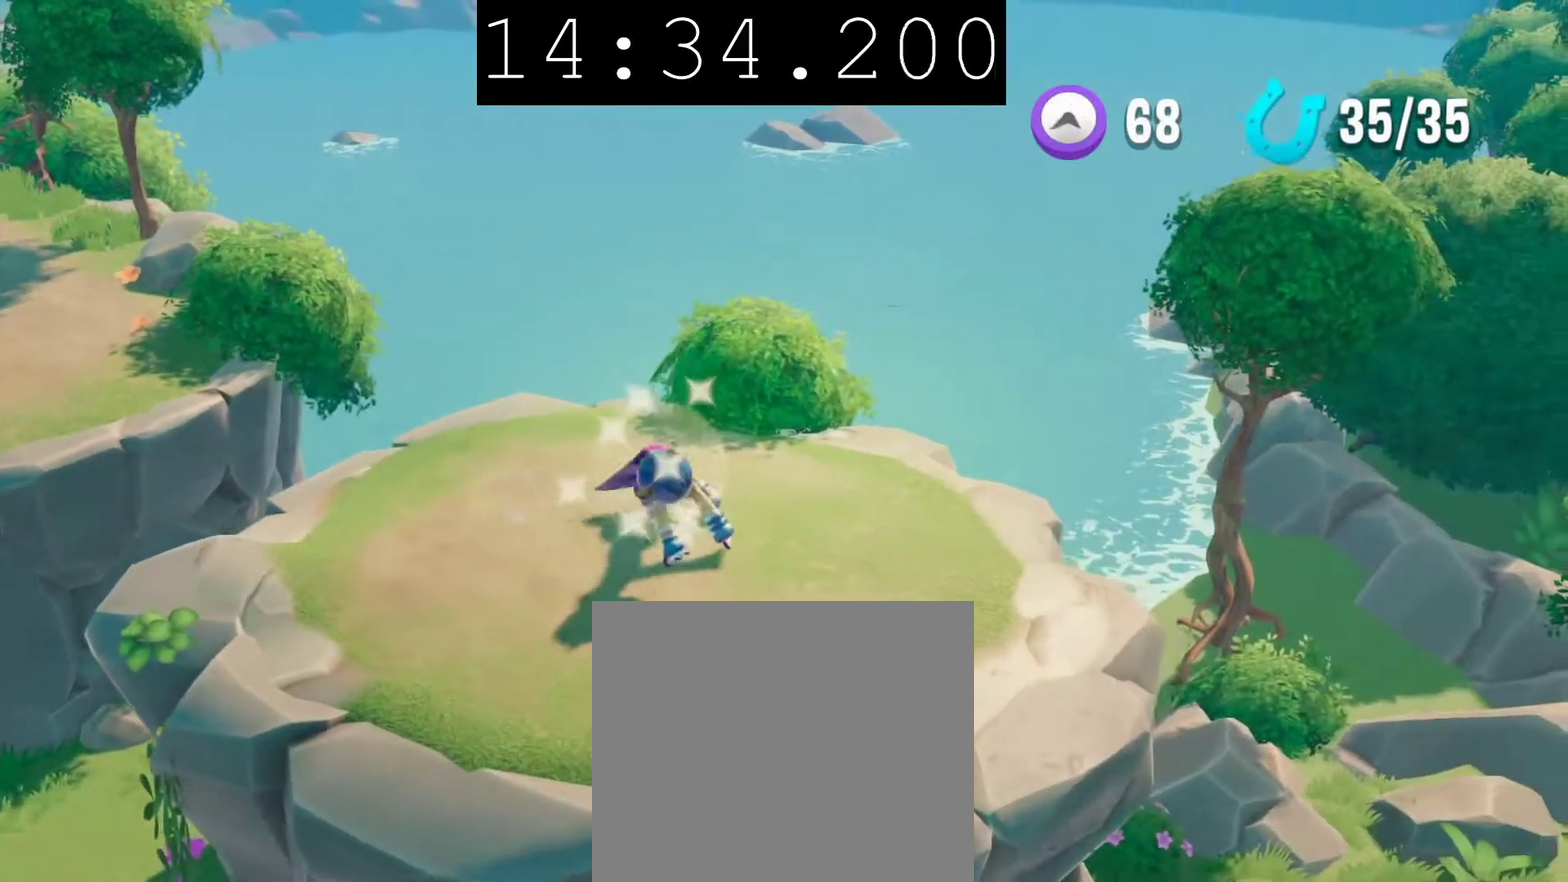
{"buttons": [], "left_stick": "center", "right_stick": "center", "events": [[233, "left_stick", "center"]]}
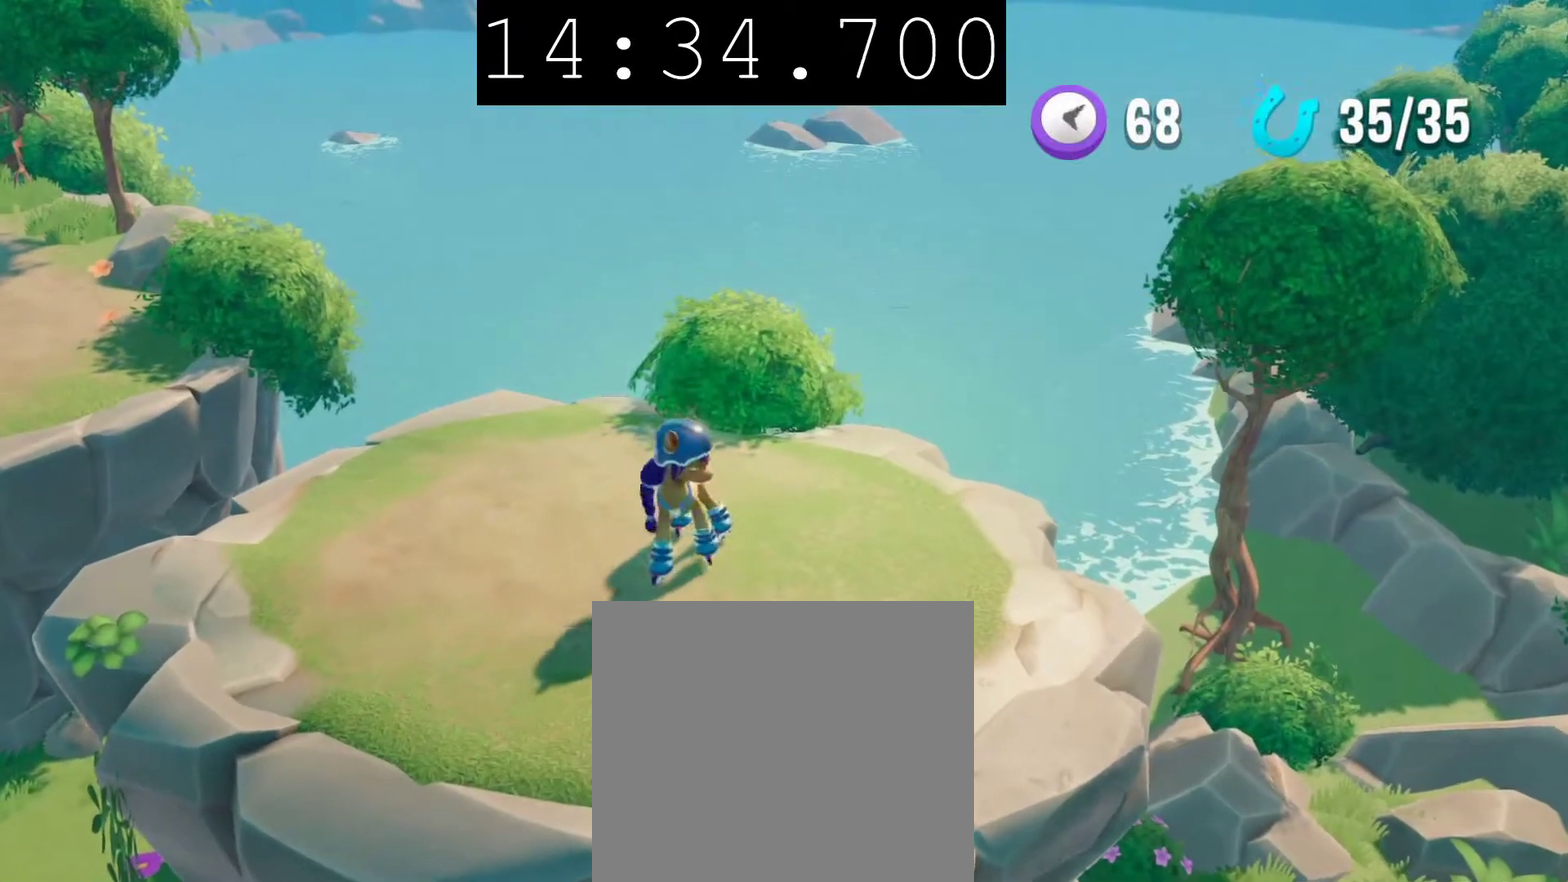
{"buttons": [], "left_stick": "center", "right_stick": "center", "events": []}
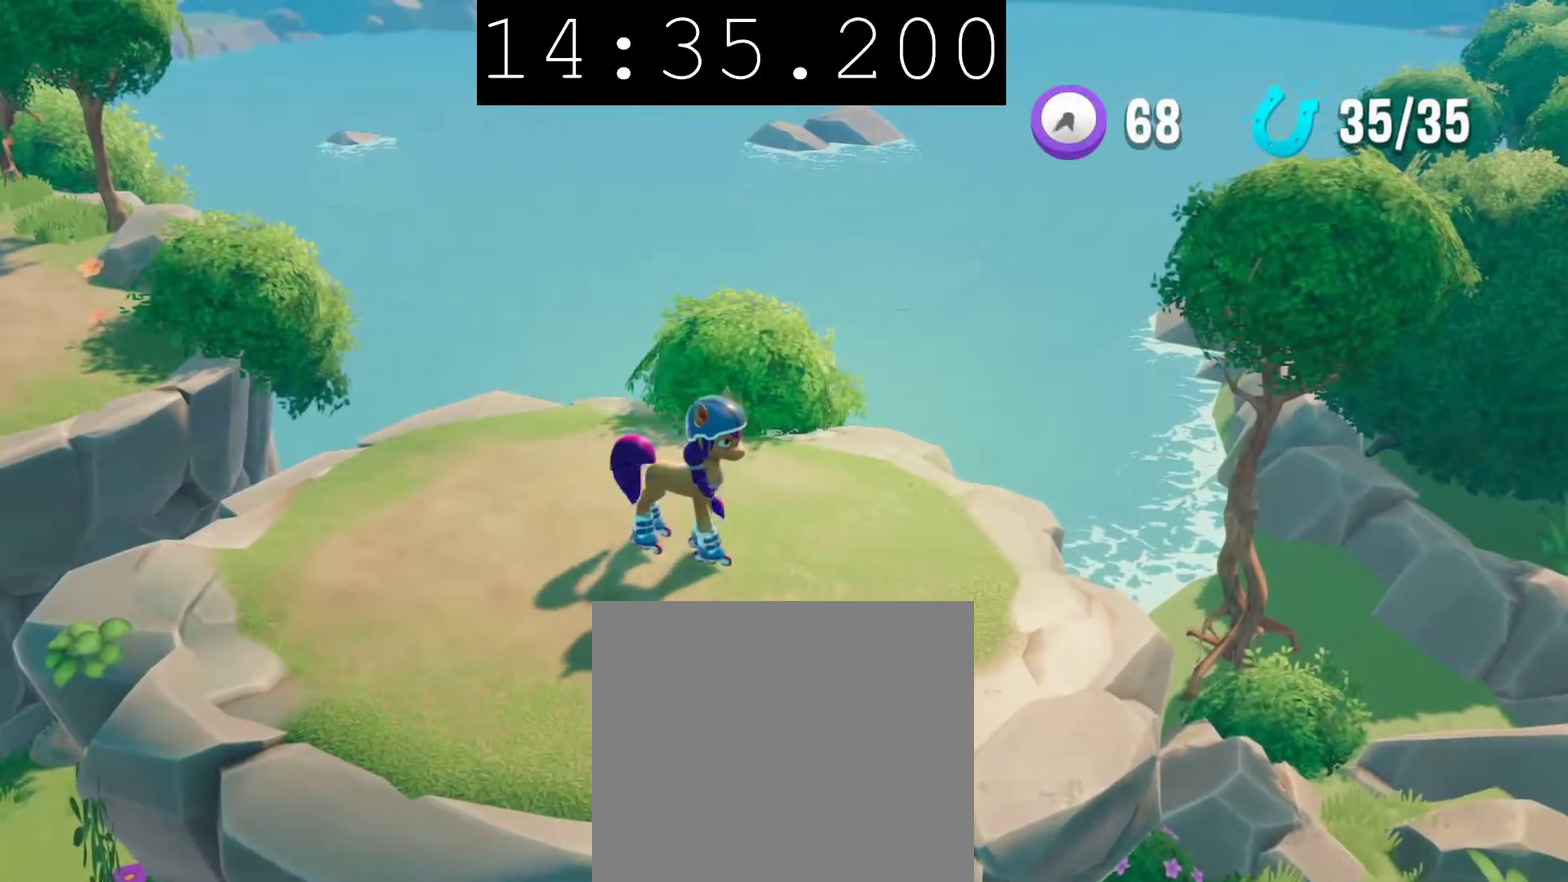
{"buttons": [], "left_stick": "center", "right_stick": "center", "events": []}
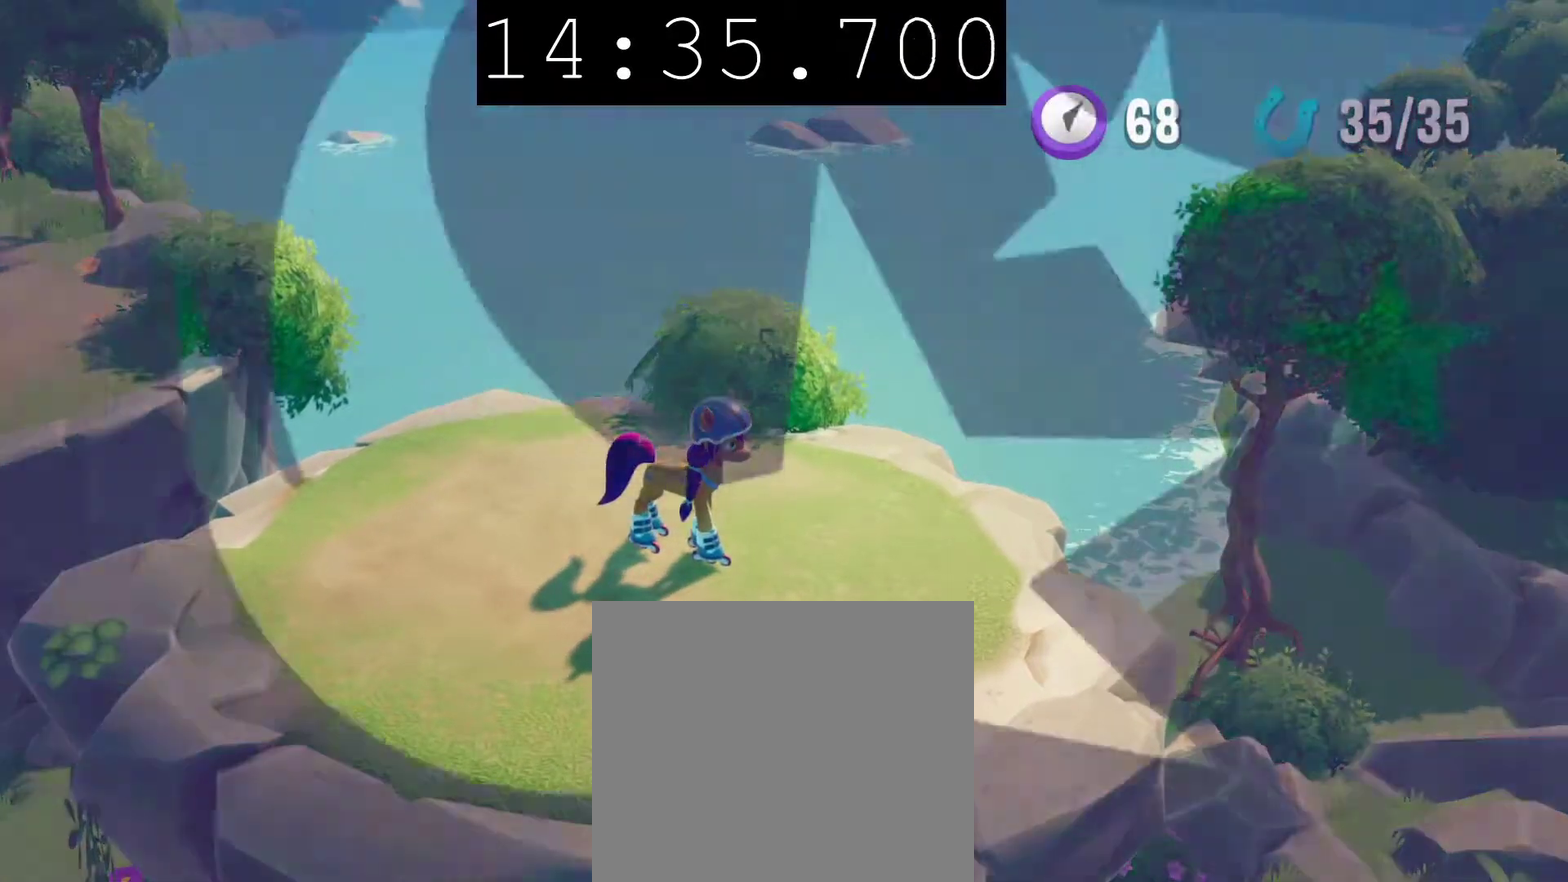
{"buttons": [], "left_stick": "center", "right_stick": "center", "events": []}
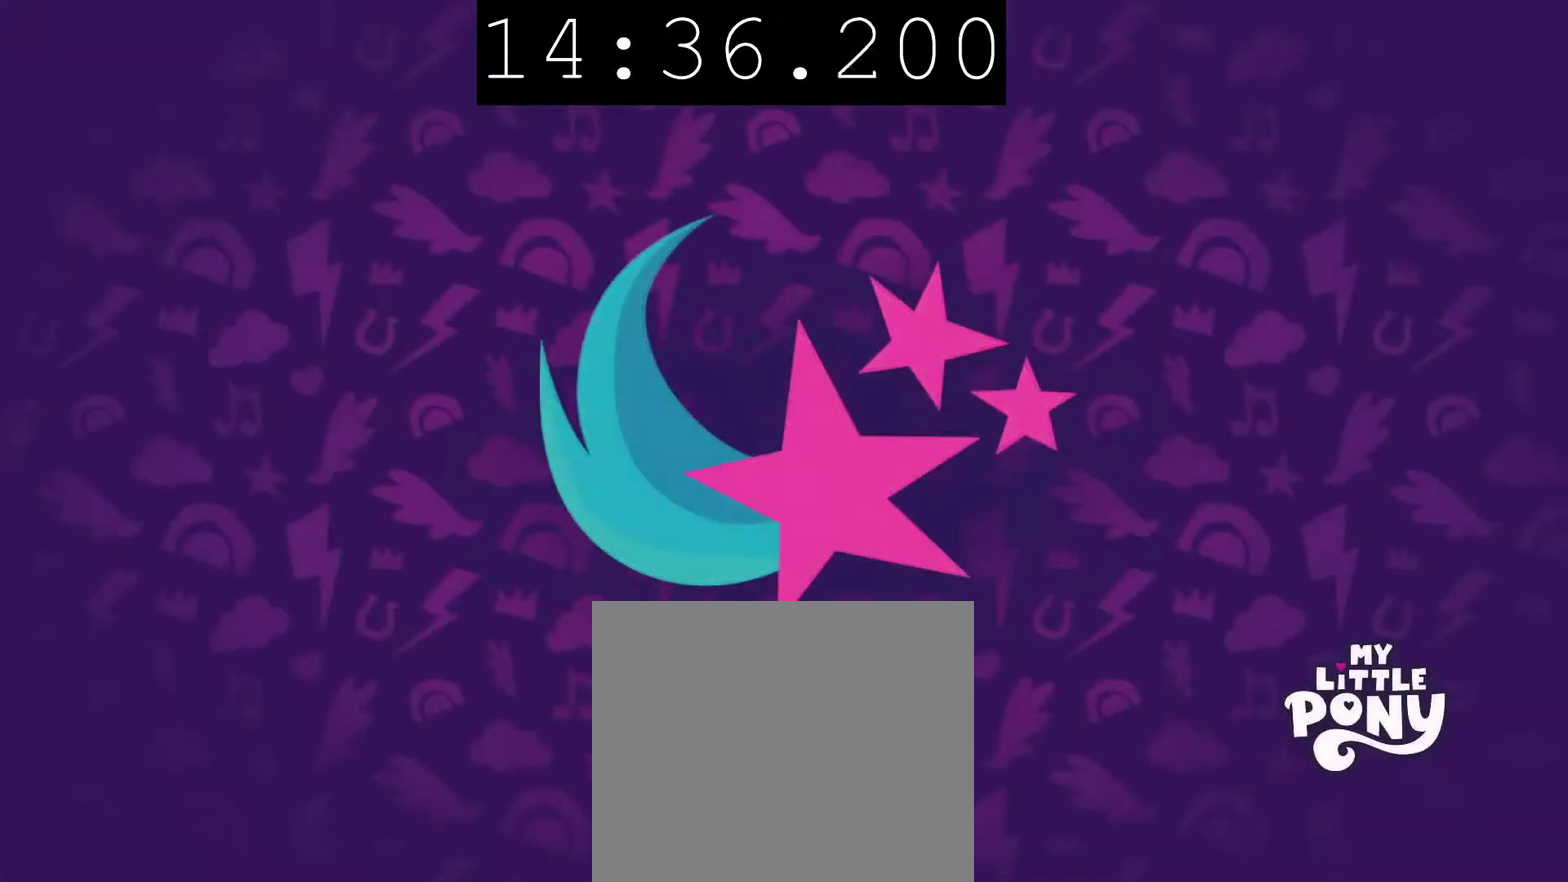
{"buttons": [], "left_stick": "center", "right_stick": "center", "events": []}
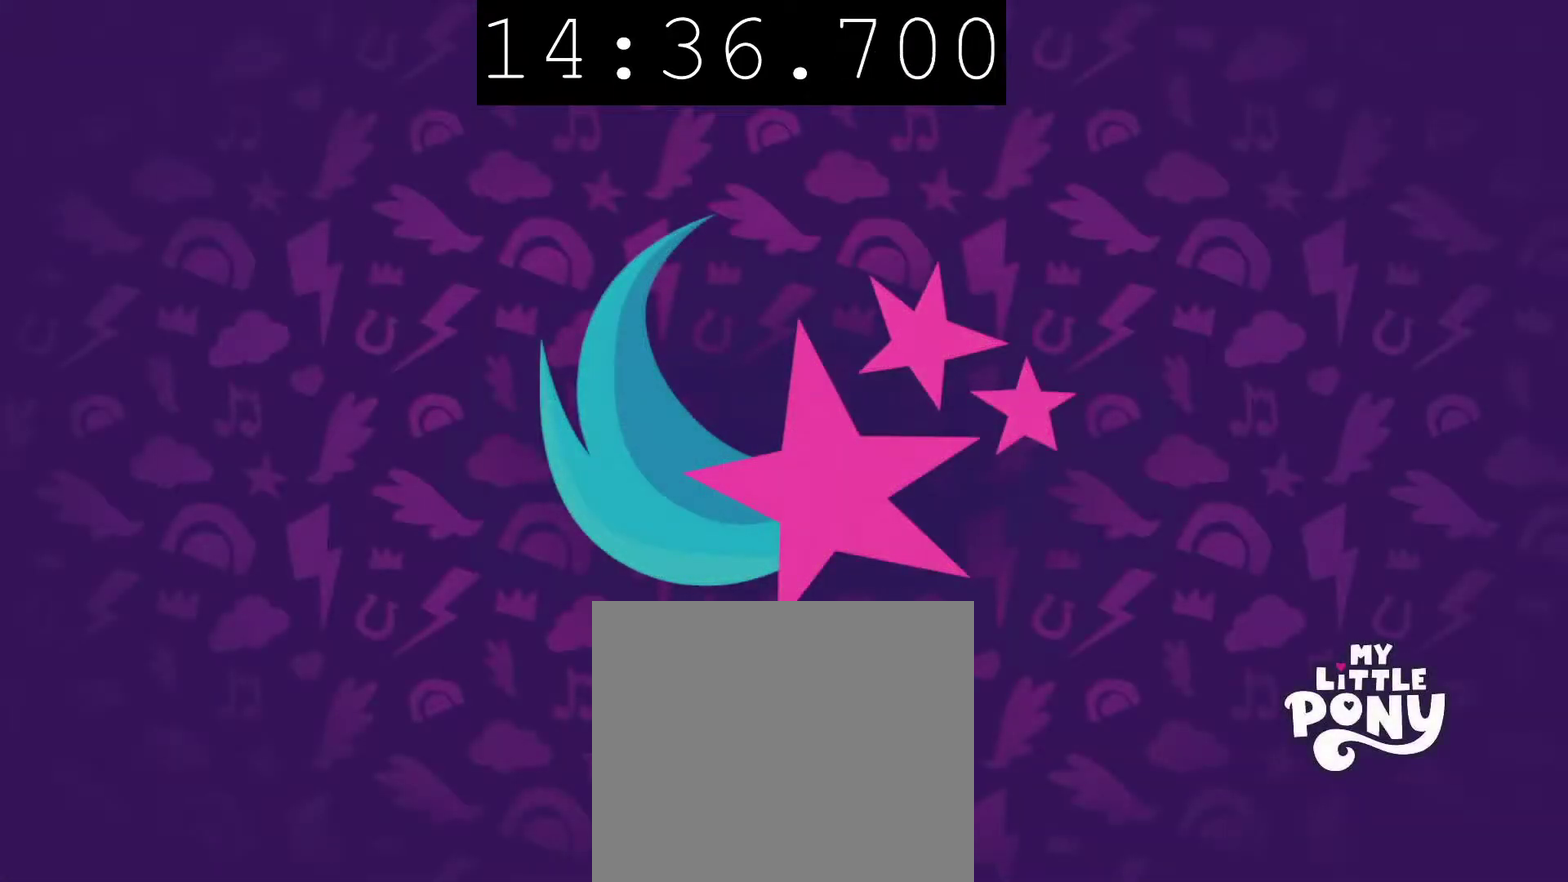
{"buttons": ["CIRCLE"], "left_stick": "center", "right_stick": "center", "events": [[67, "CIRCLE", "down"], [317, "CIRCLE", "up"], [367, "CIRCLE", "down"]]}
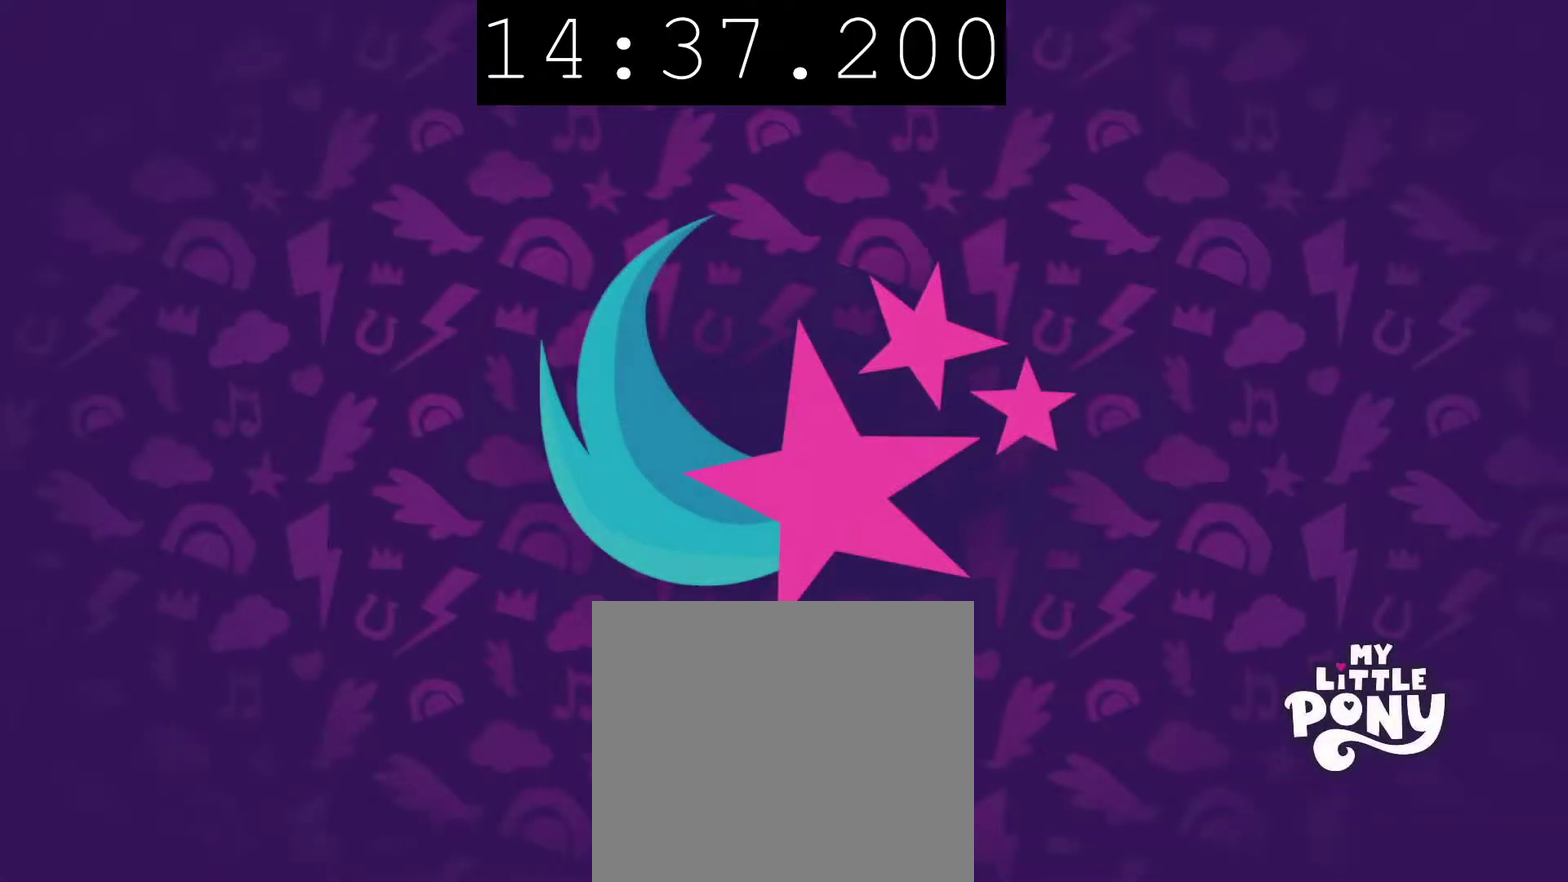
{"buttons": ["CIRCLE"], "left_stick": "center", "right_stick": "center", "events": []}
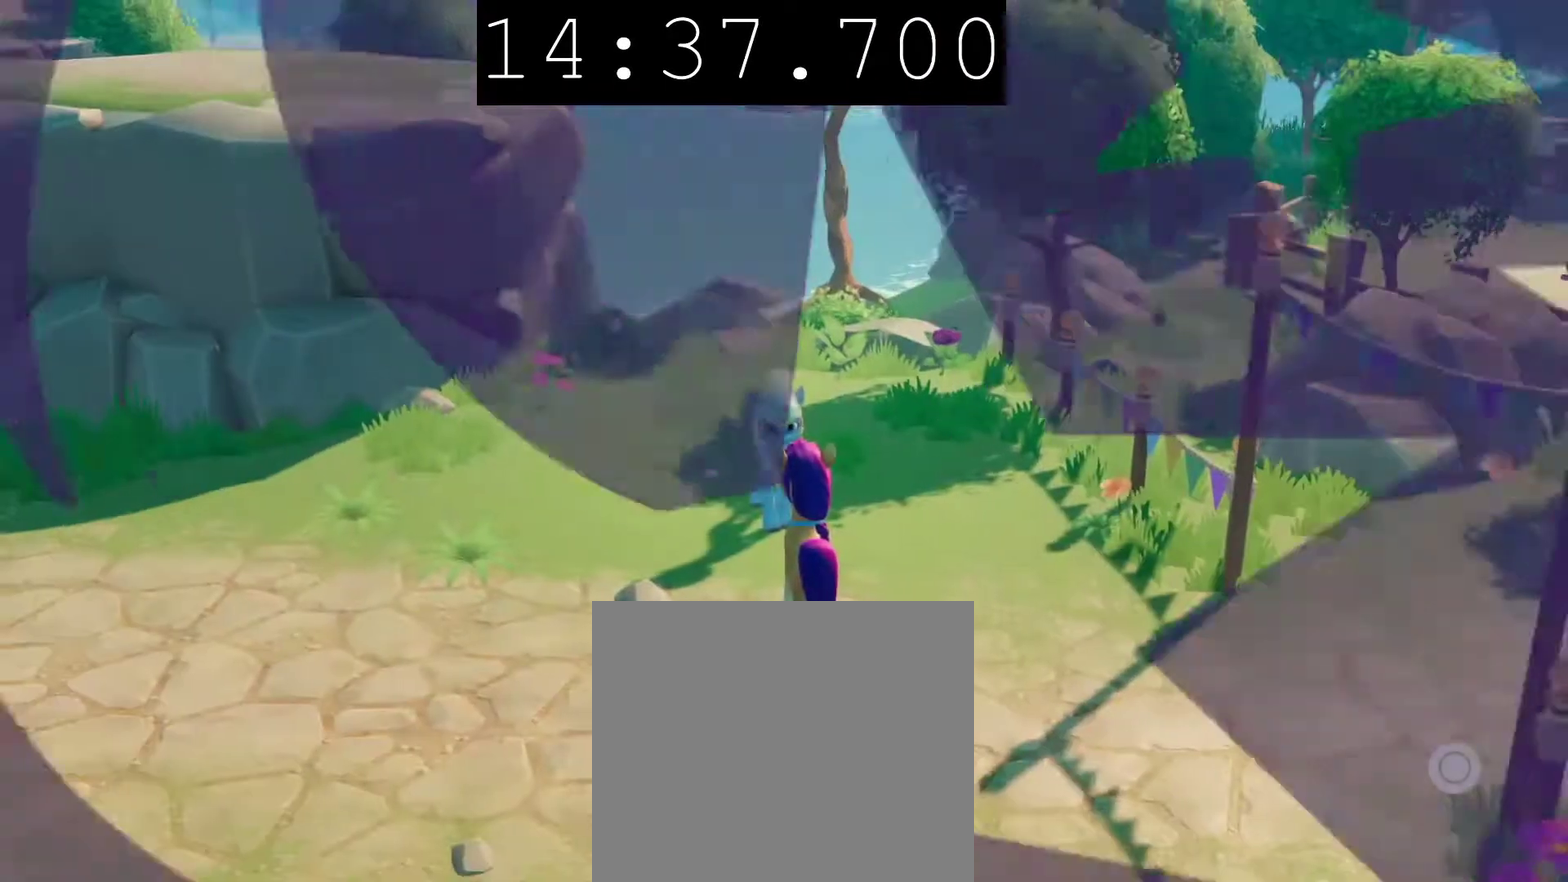
{"buttons": ["CIRCLE"], "left_stick": "center", "right_stick": "center", "events": []}
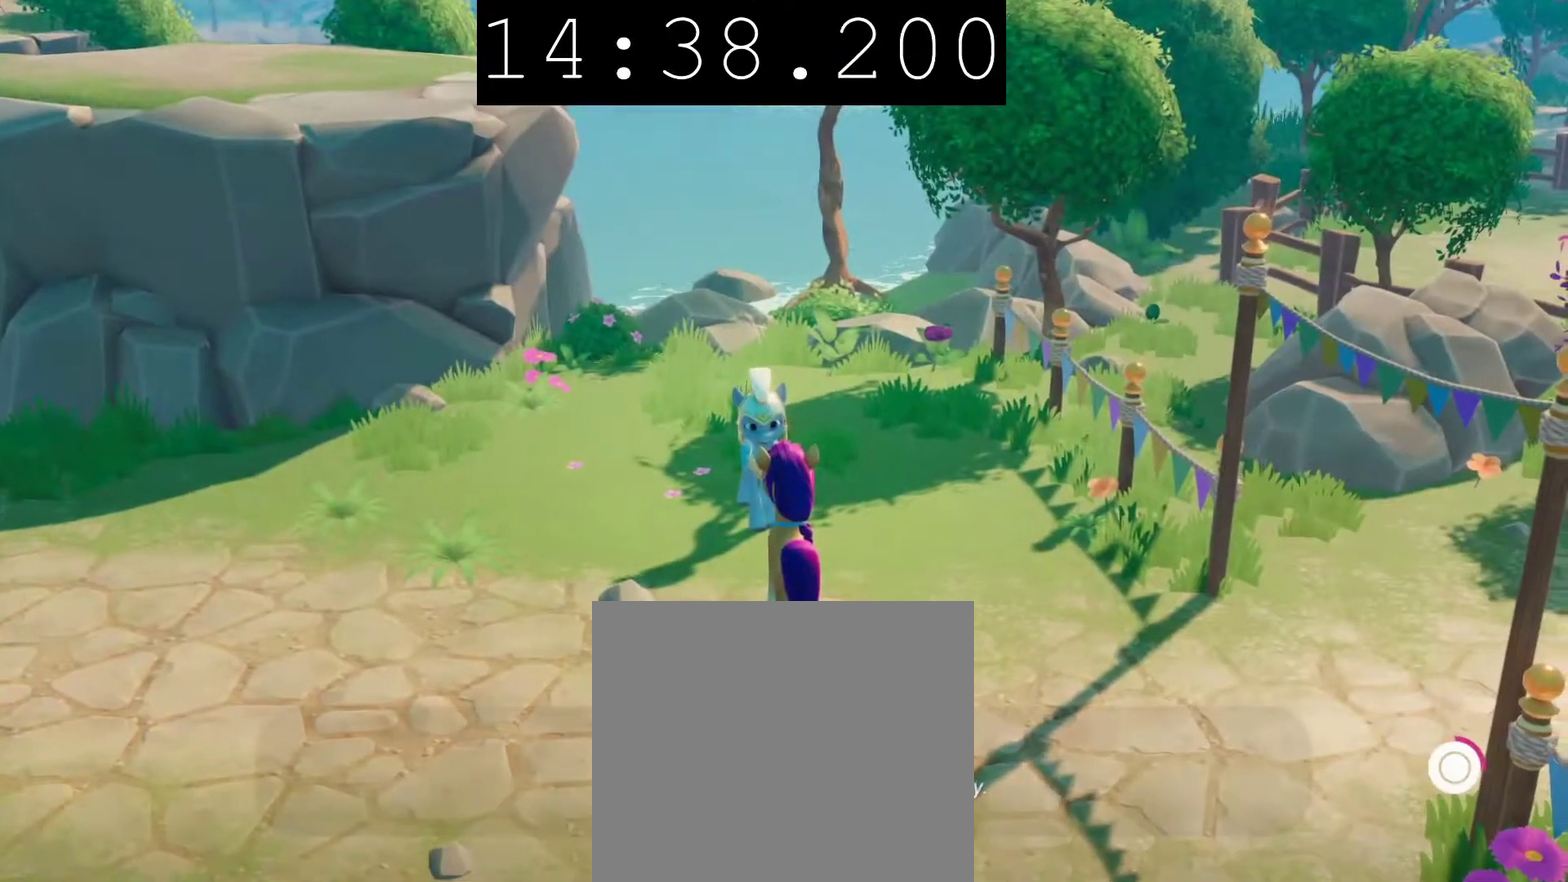
{"buttons": ["CIRCLE"], "left_stick": "center", "right_stick": "center", "events": []}
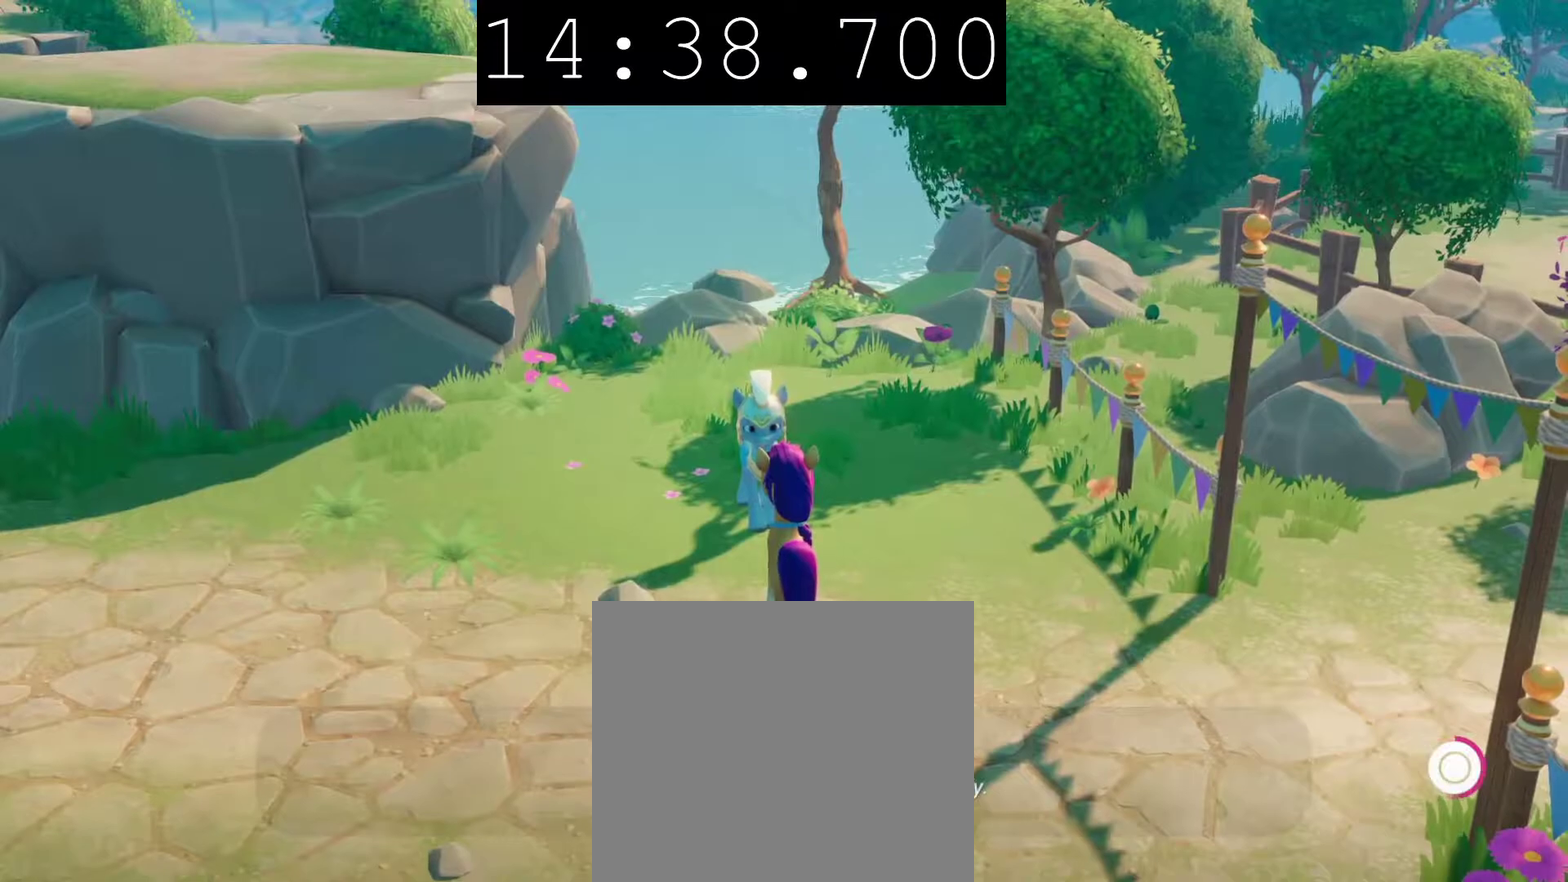
{"buttons": ["CIRCLE"], "left_stick": "left", "right_stick": "center", "events": [[217, "left_stick", "left"]]}
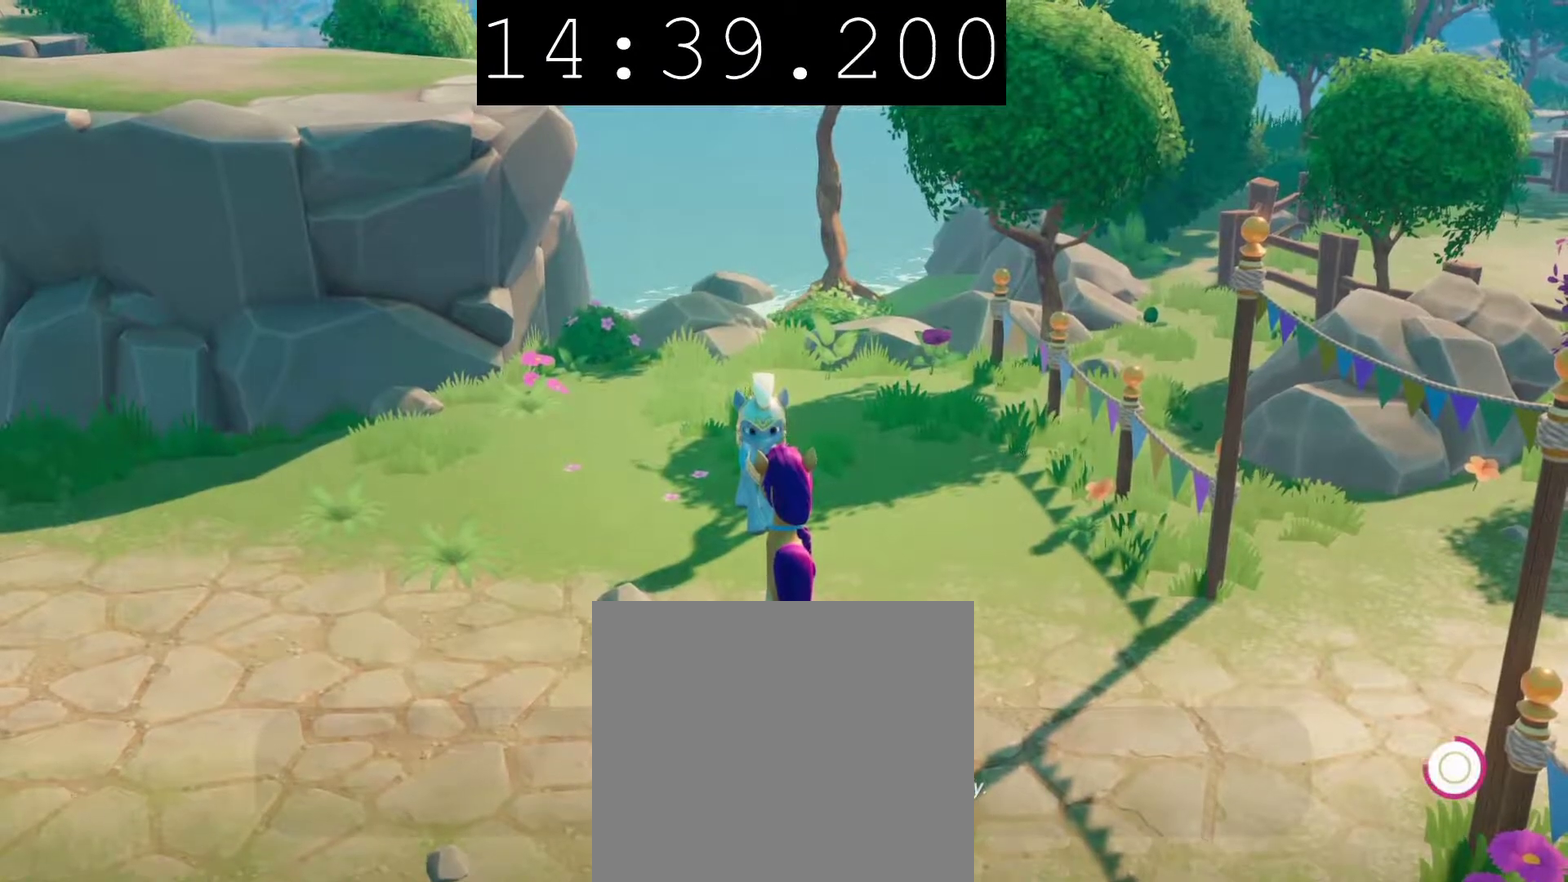
{"buttons": ["CIRCLE"], "left_stick": "left", "right_stick": "center", "events": []}
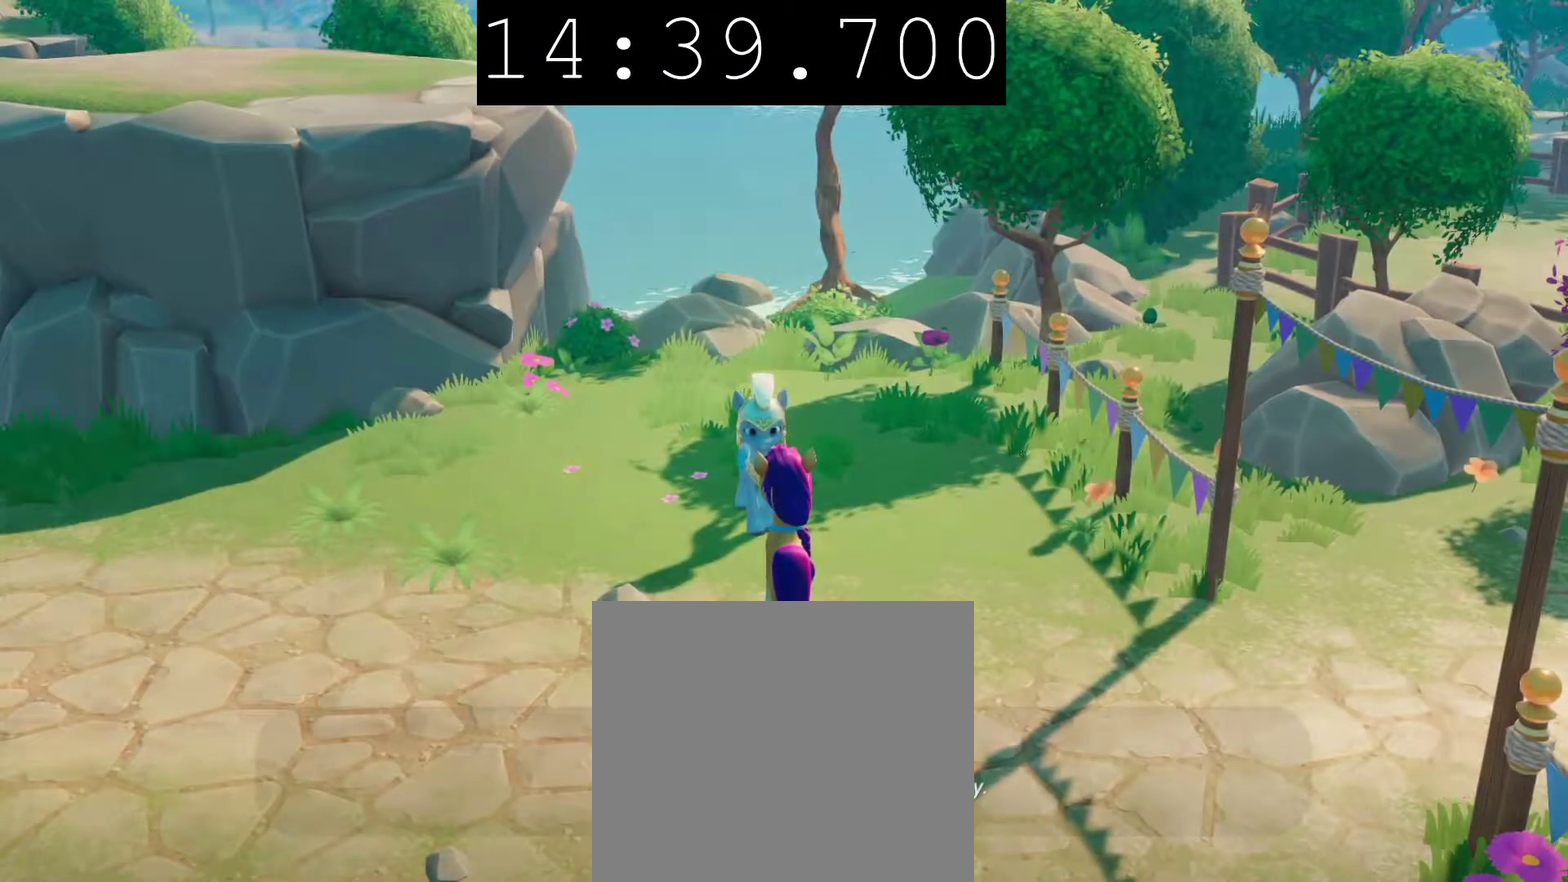
{"buttons": ["CIRCLE"], "left_stick": "down-left", "right_stick": "center", "events": [[83, "left_stick", "down-left"]]}
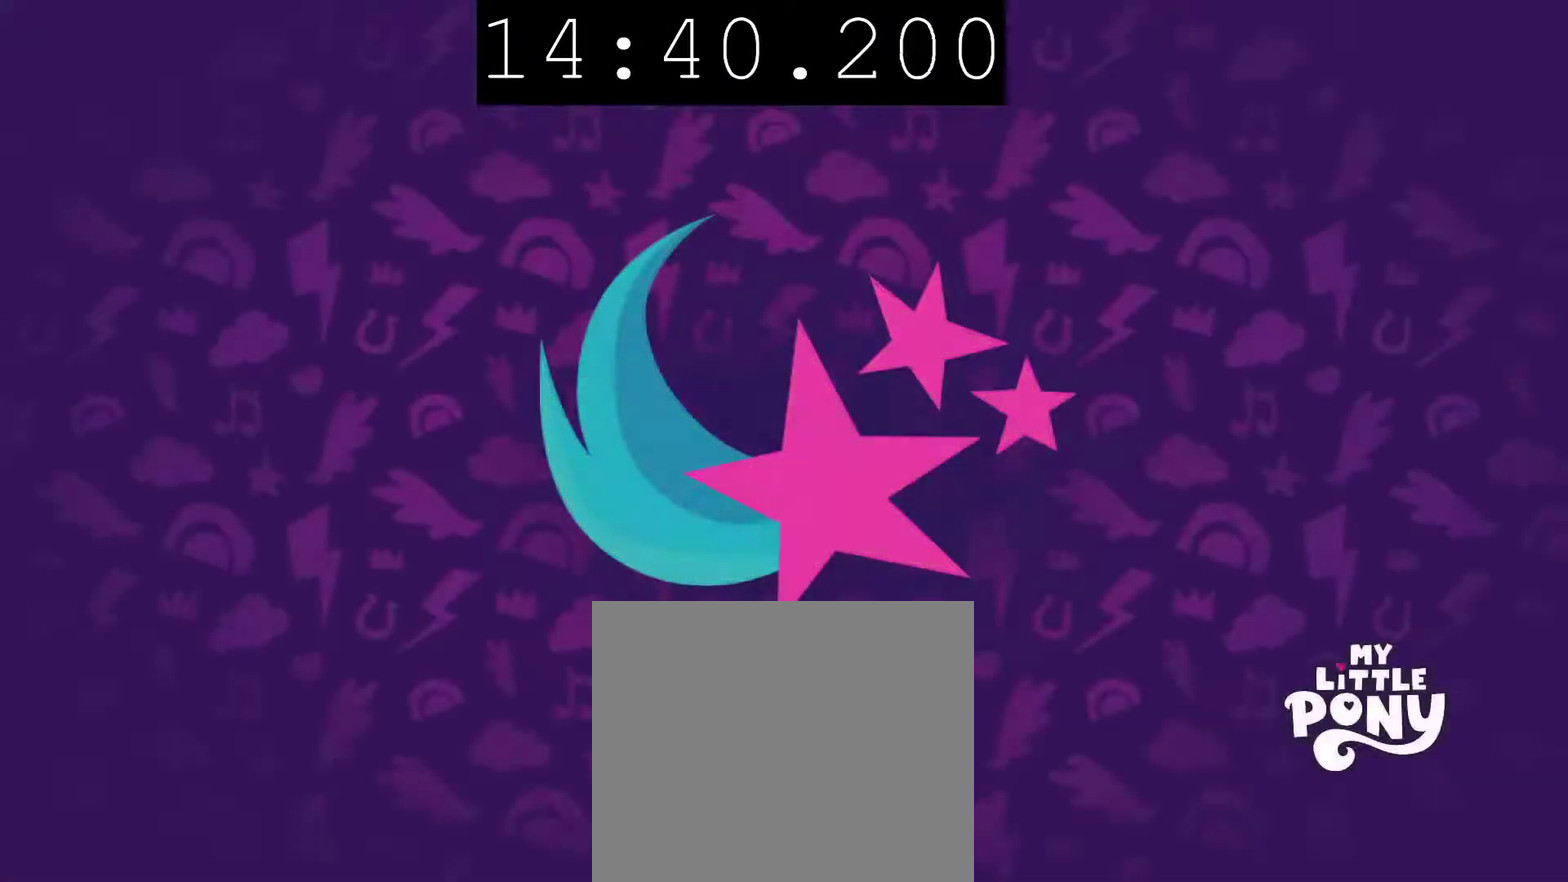
{"buttons": [], "left_stick": "down-left", "right_stick": "center", "events": [[117, "CIRCLE", "up"]]}
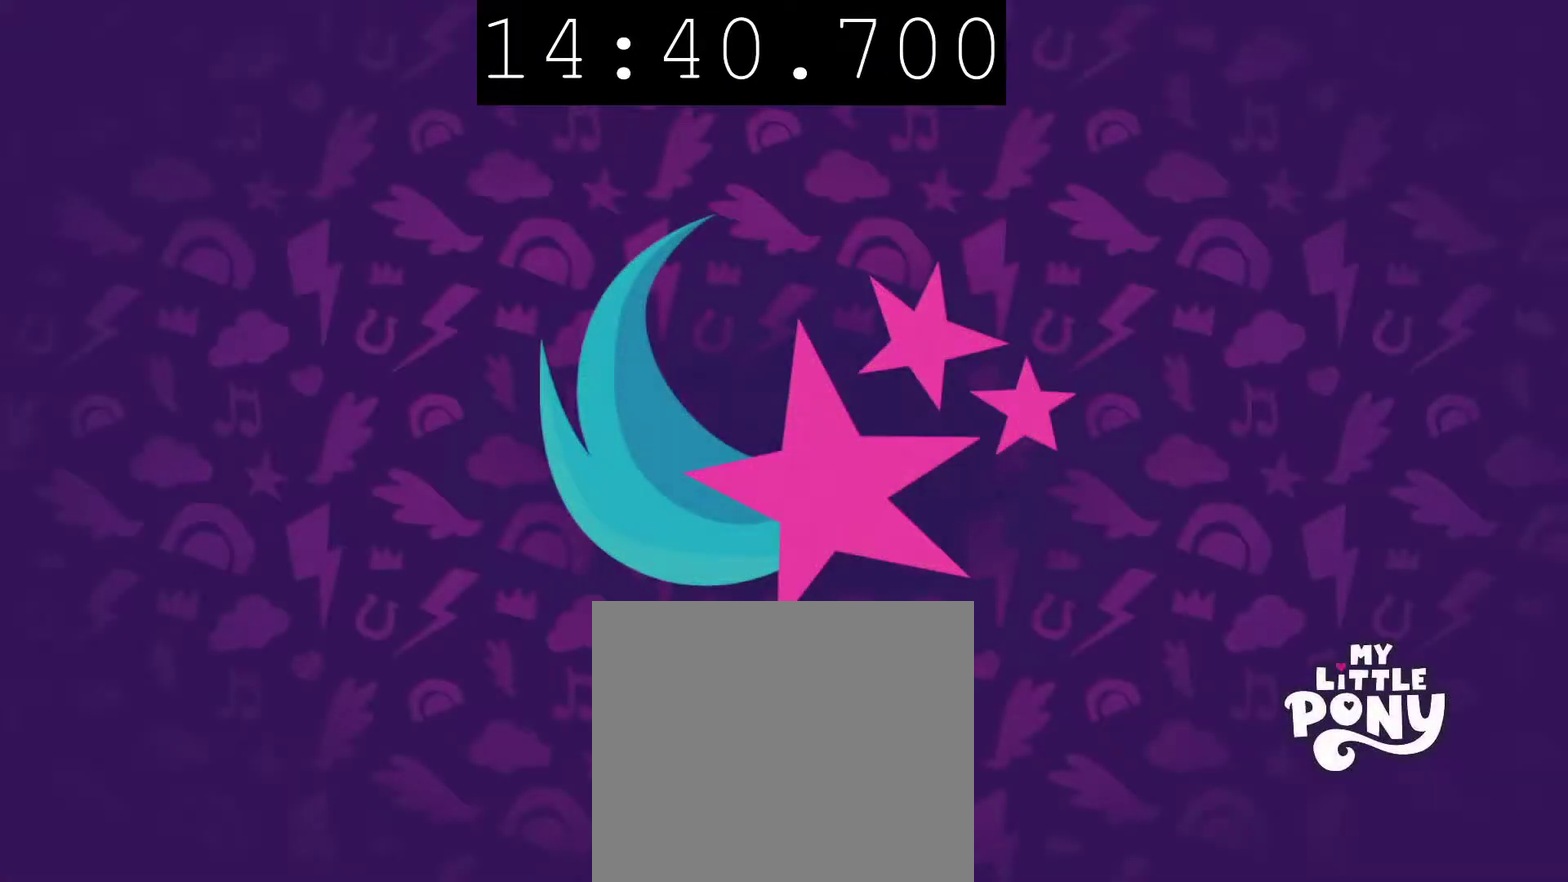
{"buttons": [], "left_stick": "down-left", "right_stick": "center", "events": []}
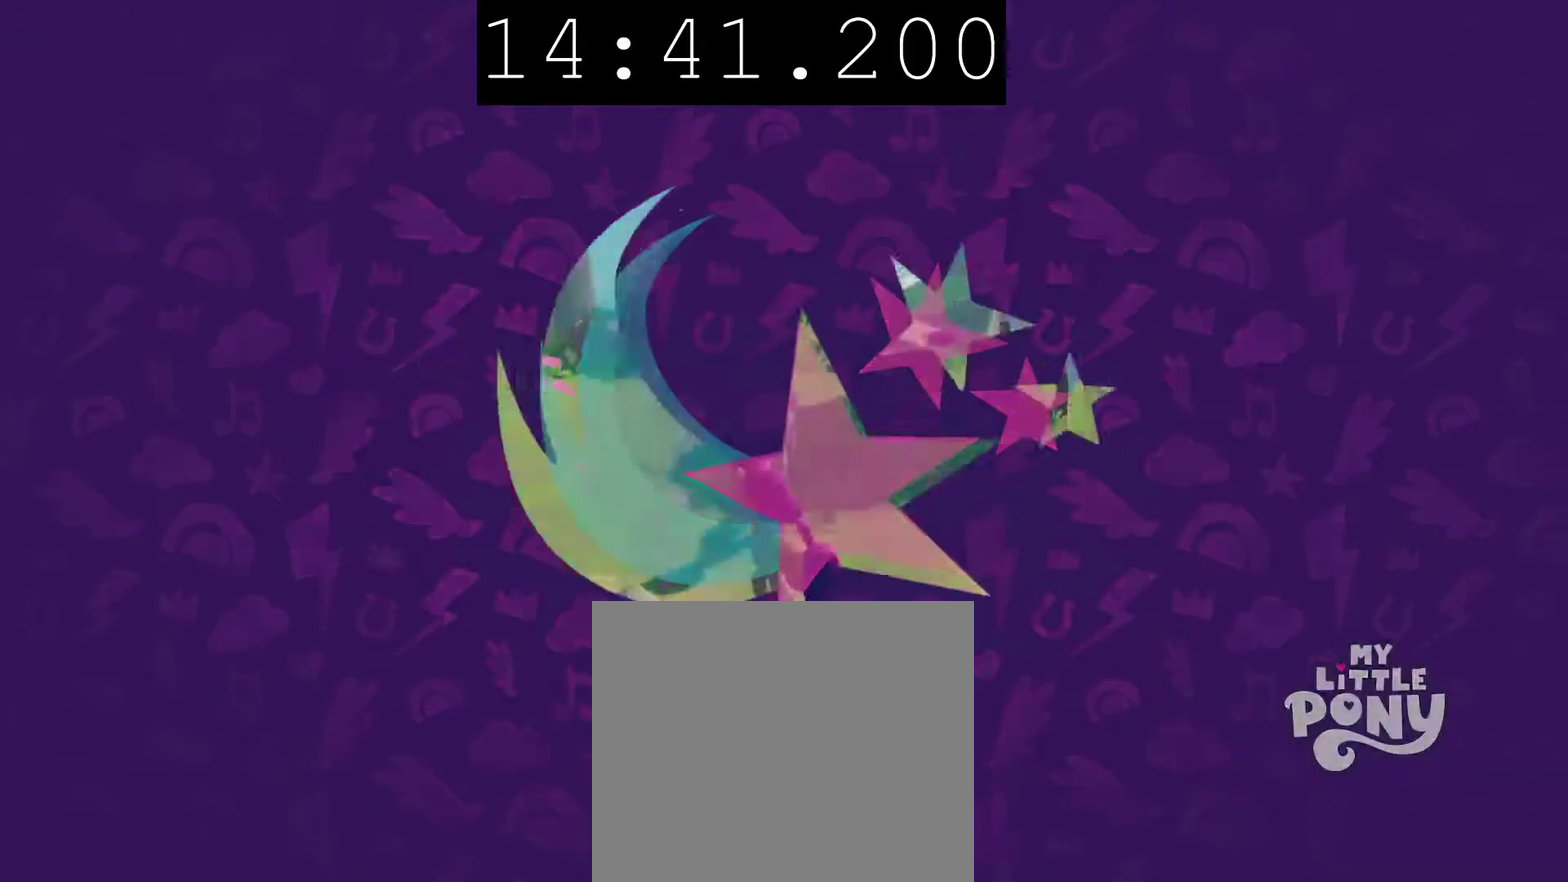
{"buttons": ["CROSS"], "left_stick": "down-left", "right_stick": "center", "events": [[183, "CROSS", "down"]]}
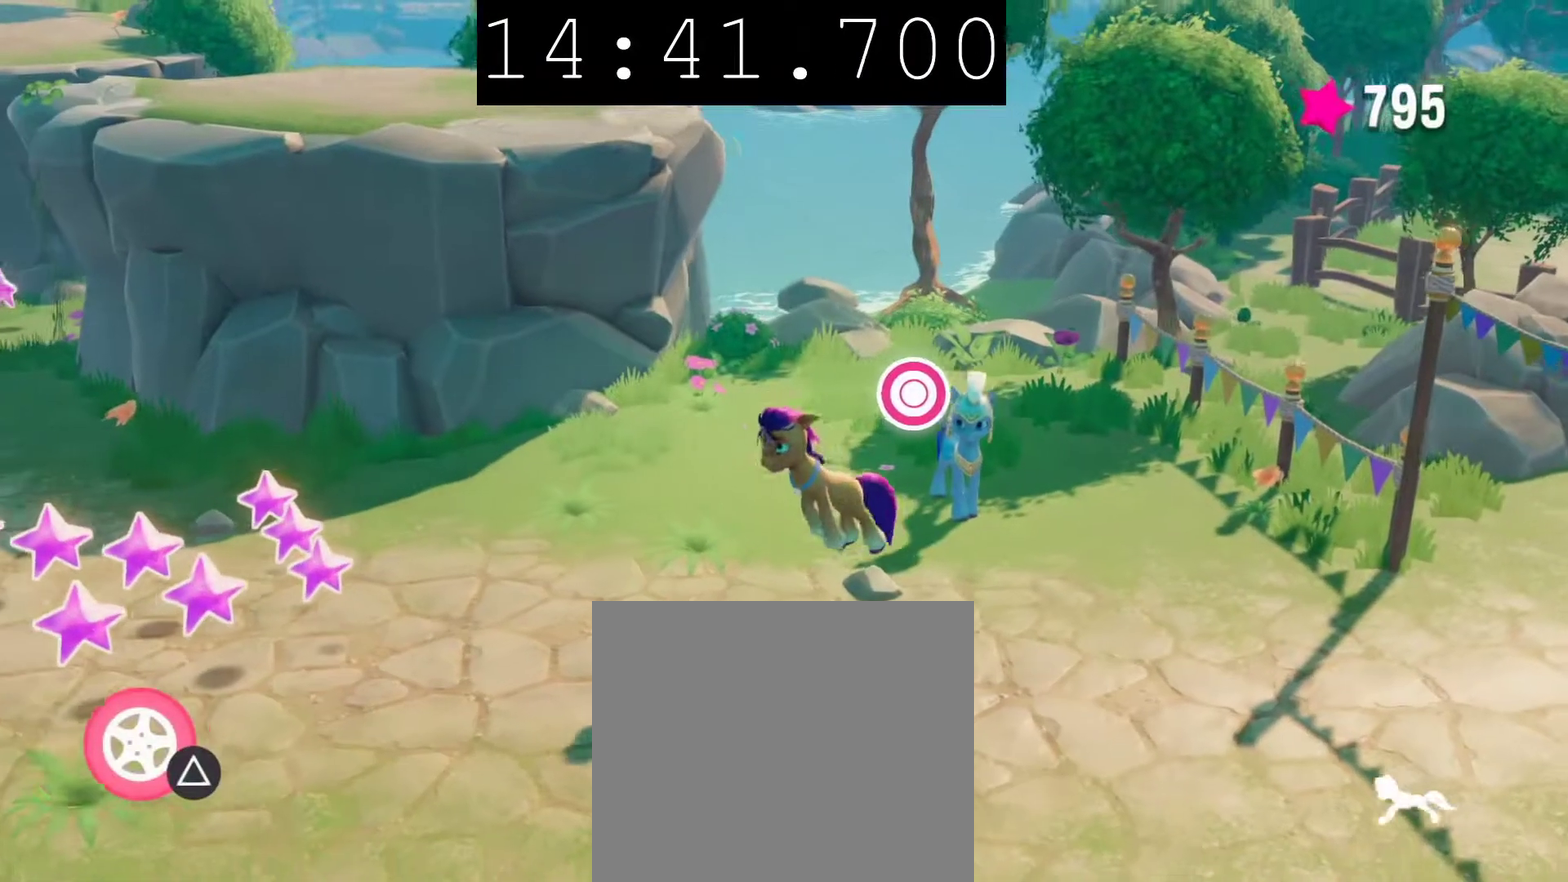
{"buttons": [], "left_stick": "left", "right_stick": "center", "events": [[50, "CROSS", "up"], [367, "left_stick", "left"]]}
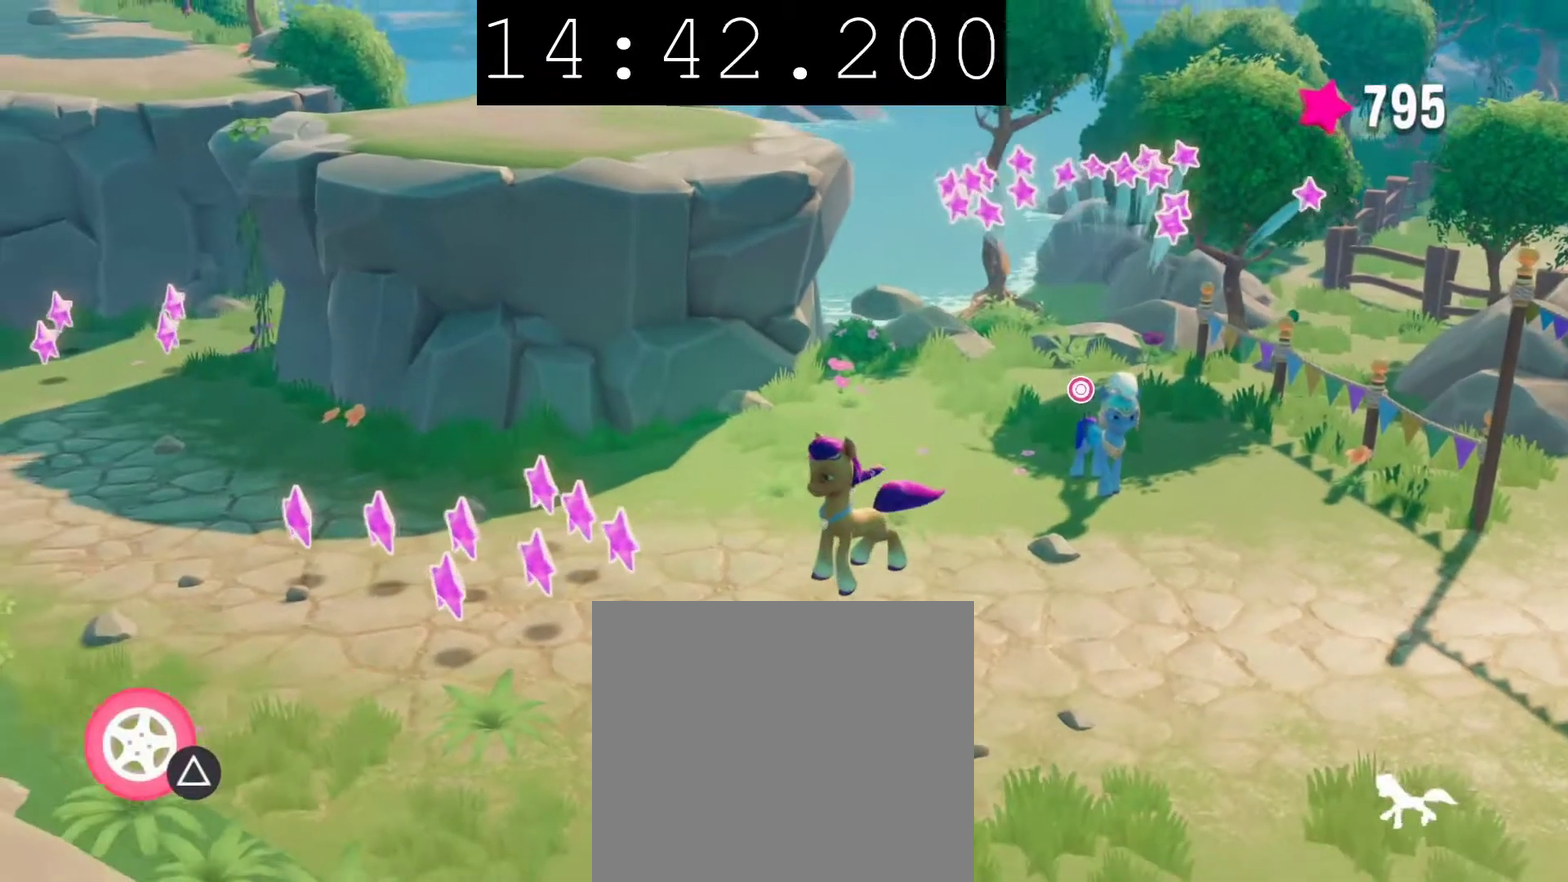
{"buttons": [], "left_stick": "up-left", "right_stick": "center", "events": [[33, "left_stick", "center"], [400, "left_stick", "up-left"]]}
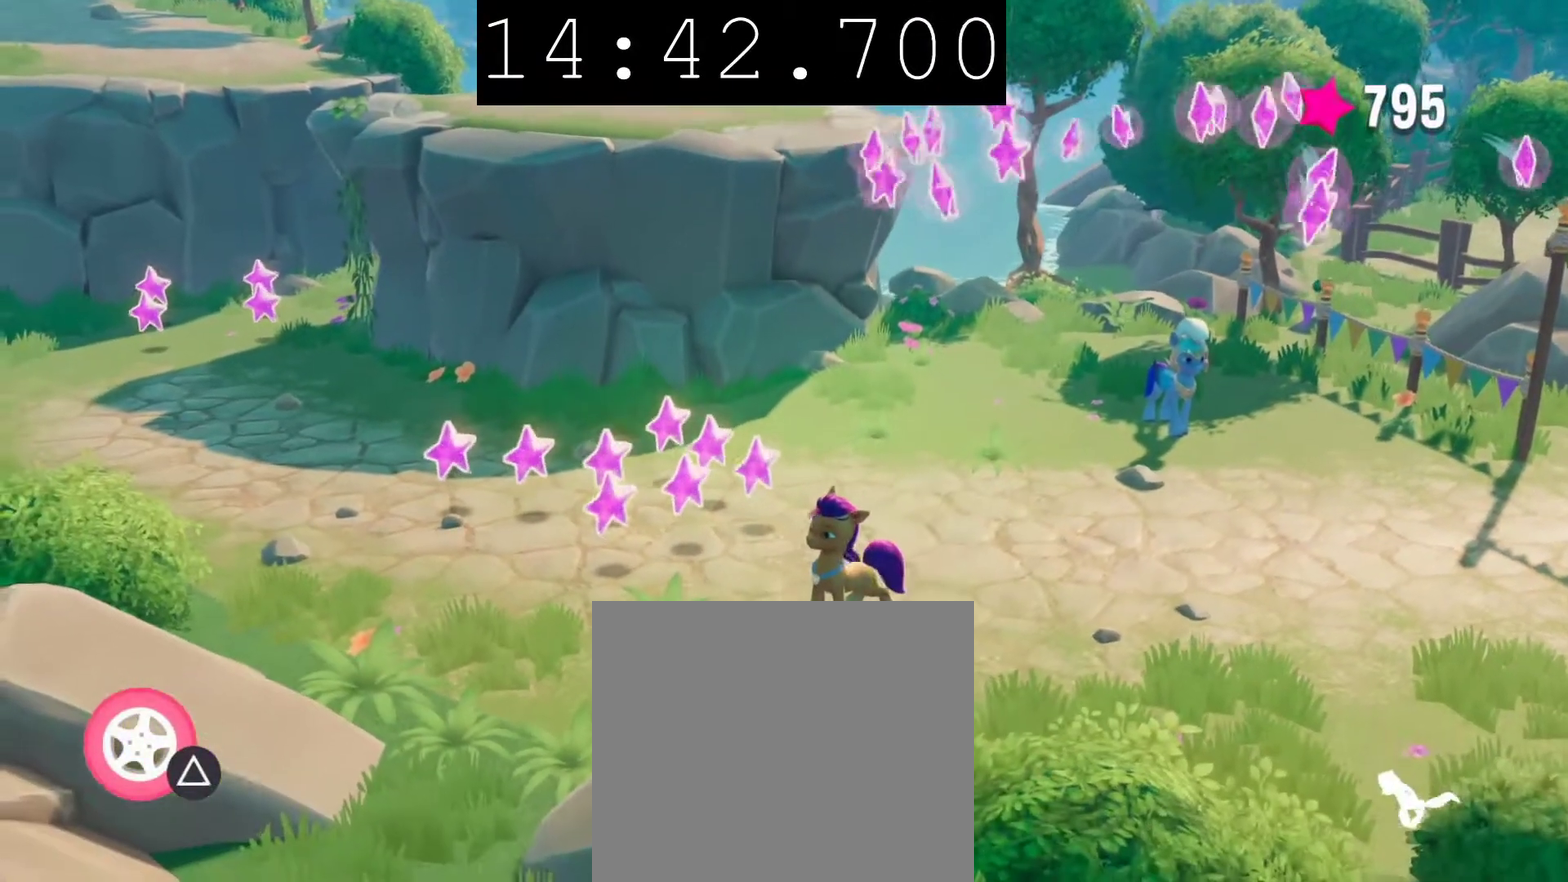
{"buttons": [], "left_stick": "up", "right_stick": "center", "events": [[200, "left_stick", "up"]]}
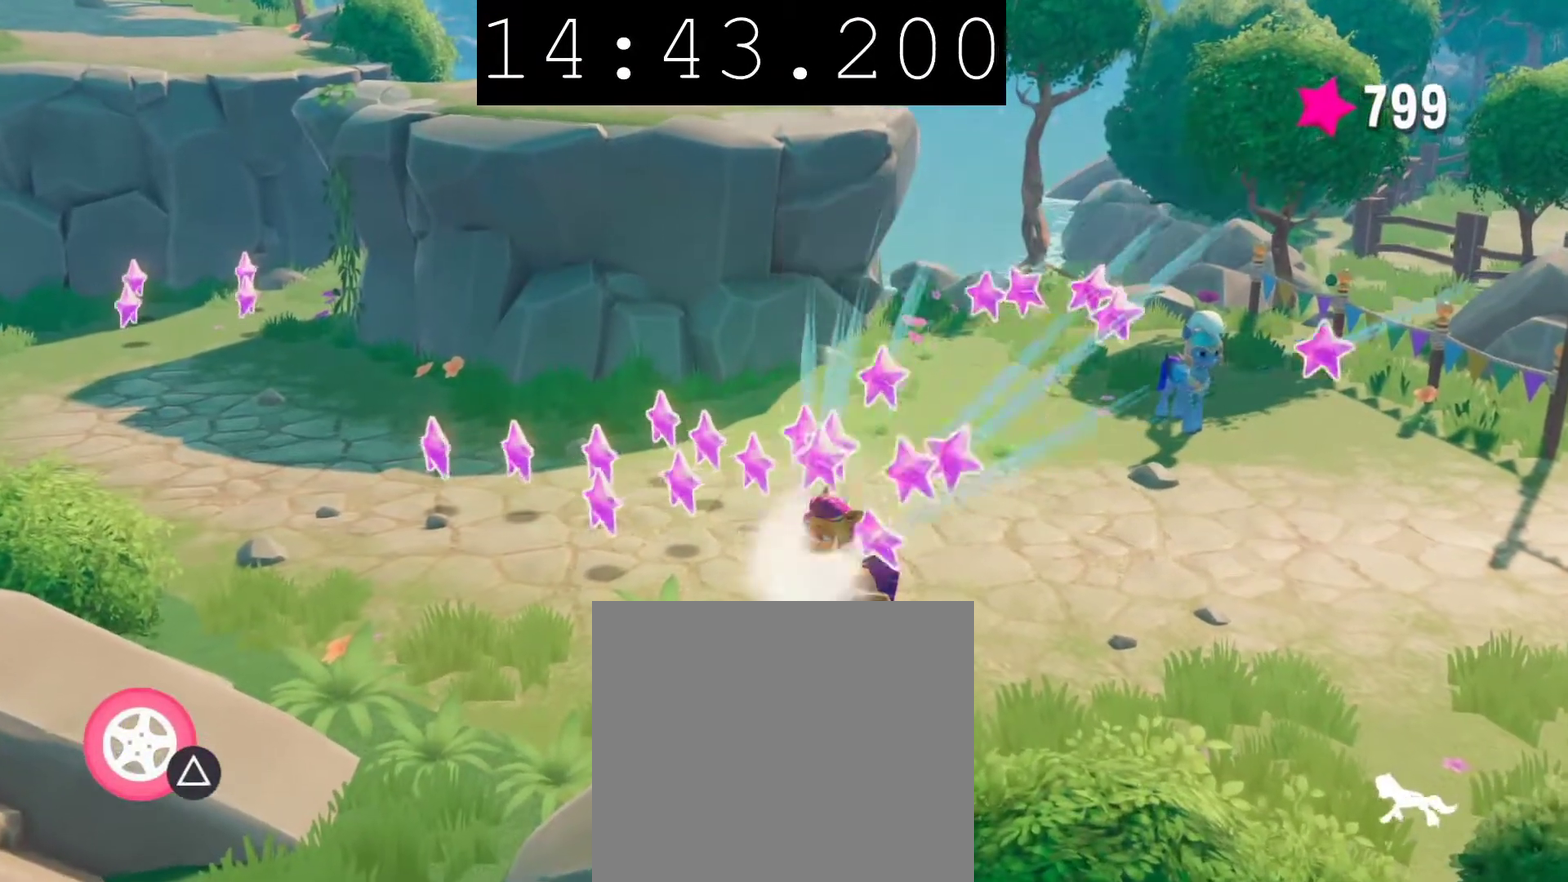
{"buttons": [], "left_stick": "up-left", "right_stick": "center", "events": [[367, "left_stick", "up-left"]]}
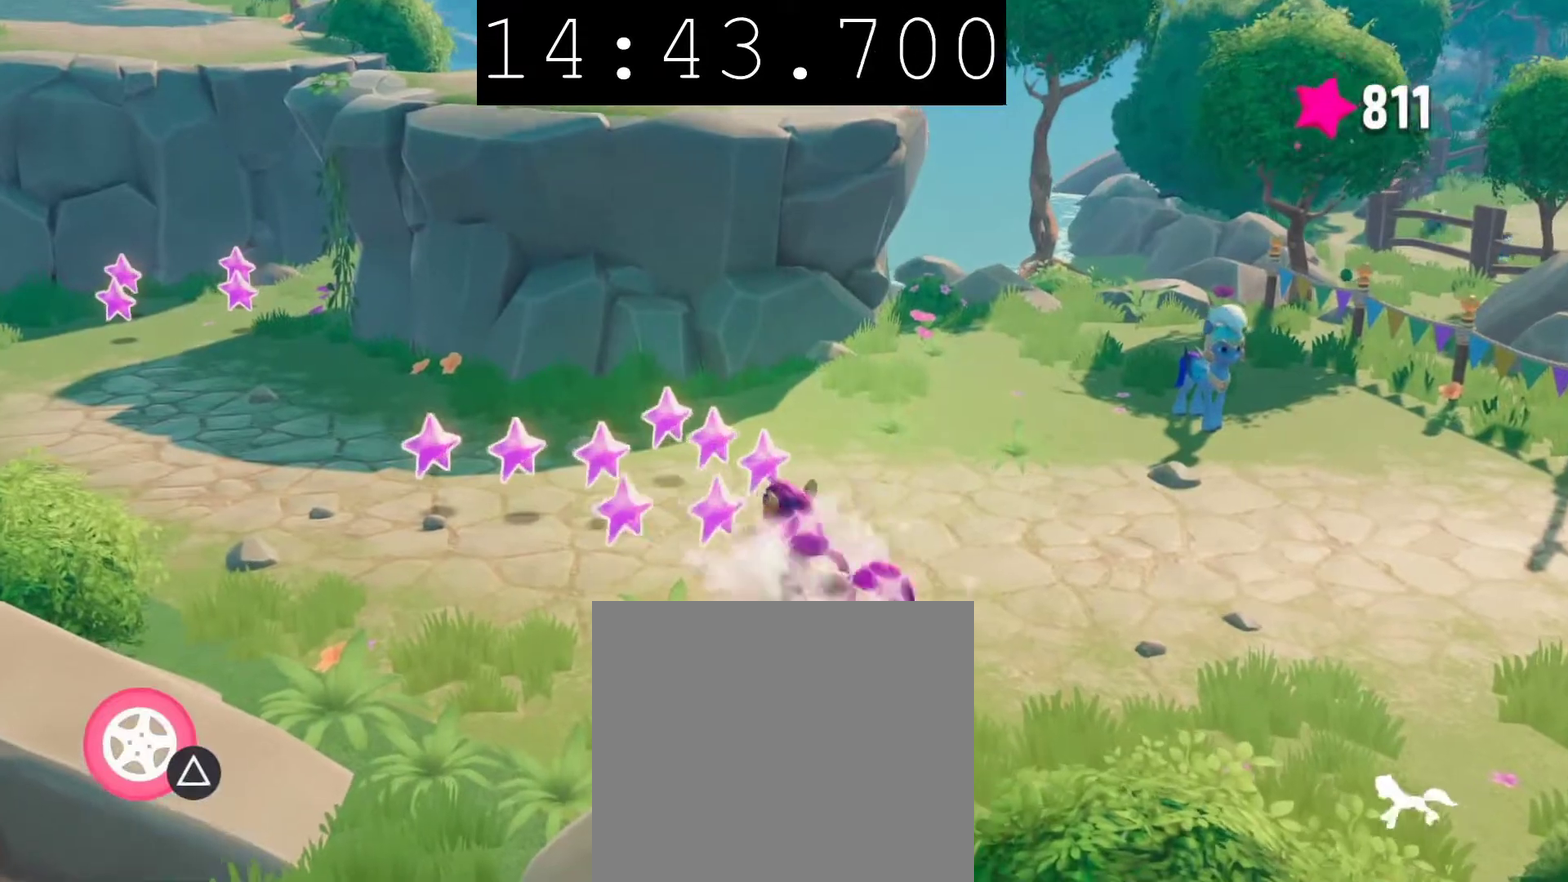
{"buttons": ["TRIANGLE"], "left_stick": "up-left", "right_stick": "center", "events": [[467, "TRIANGLE", "down"]]}
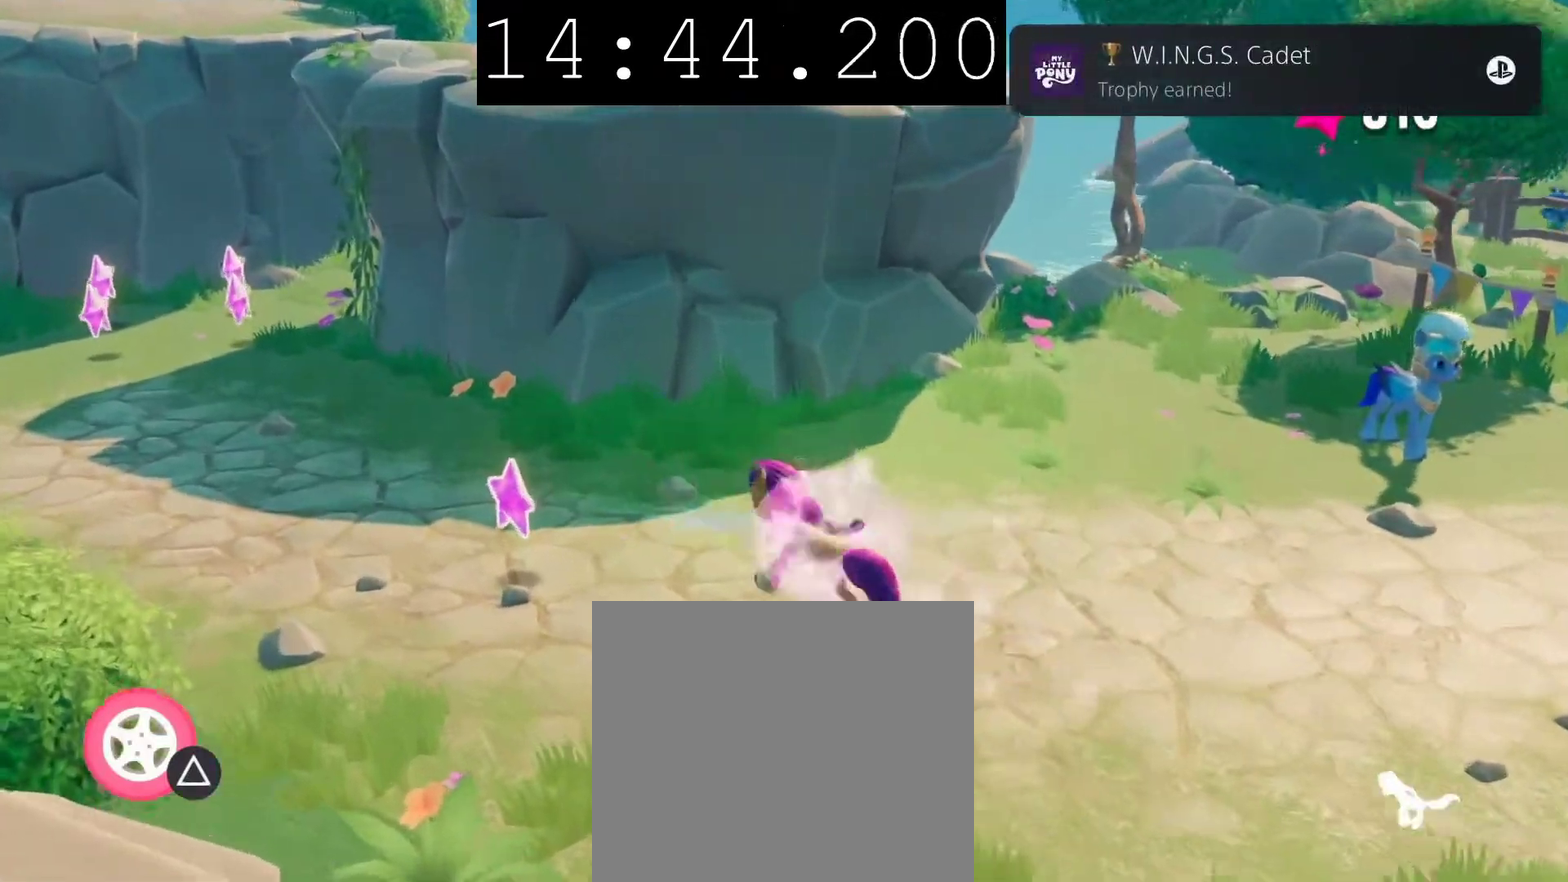
{"buttons": [], "left_stick": "up-left", "right_stick": "center", "events": [[83, "TRIANGLE", "up"]]}
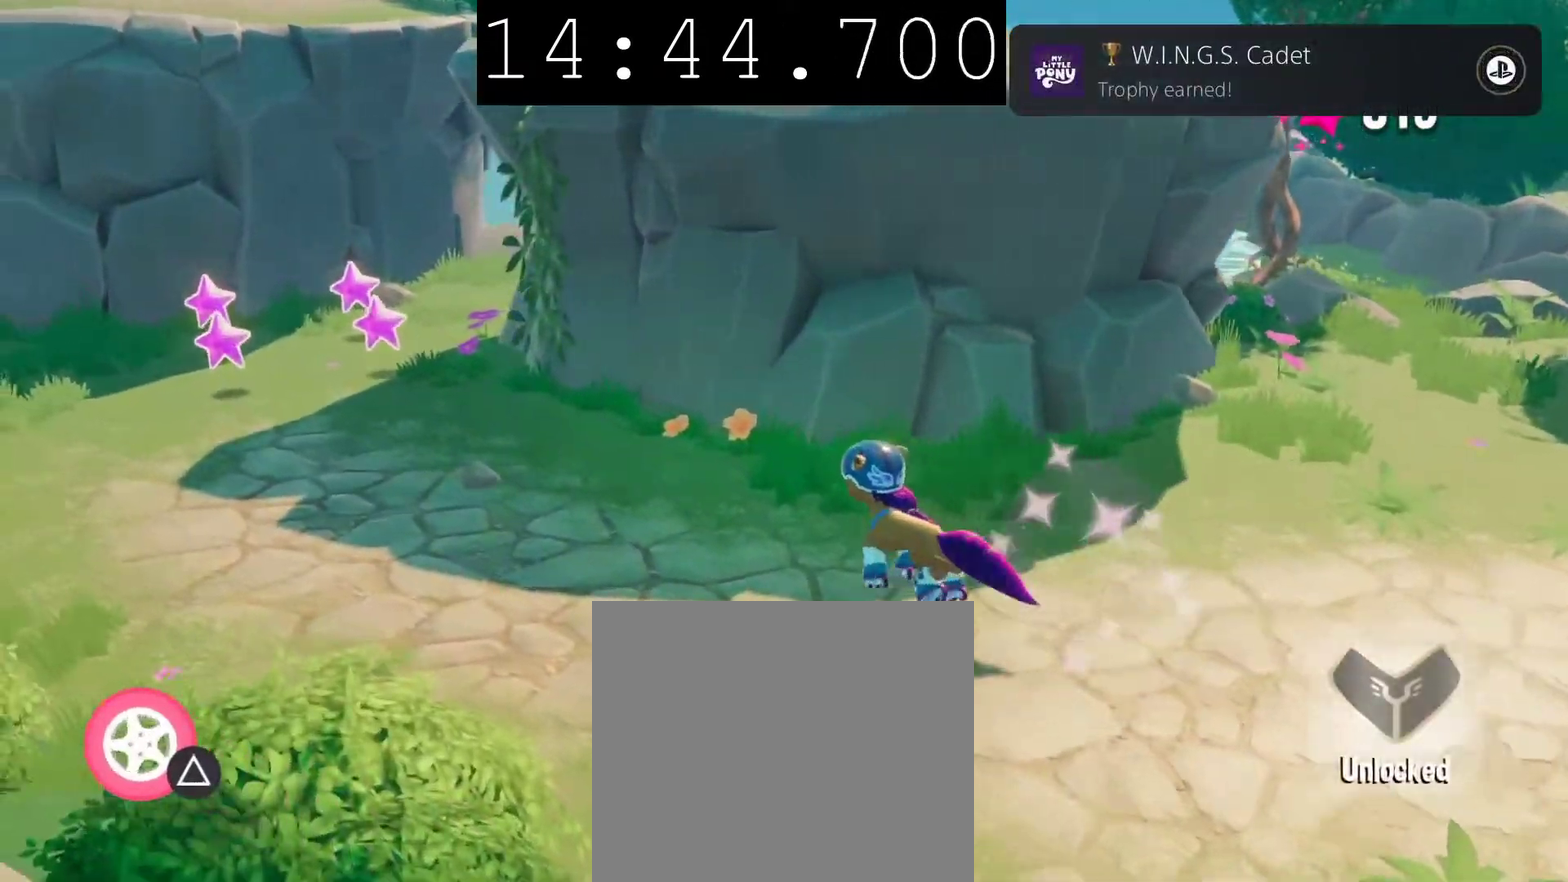
{"buttons": [], "left_stick": "up-left", "right_stick": "center", "events": []}
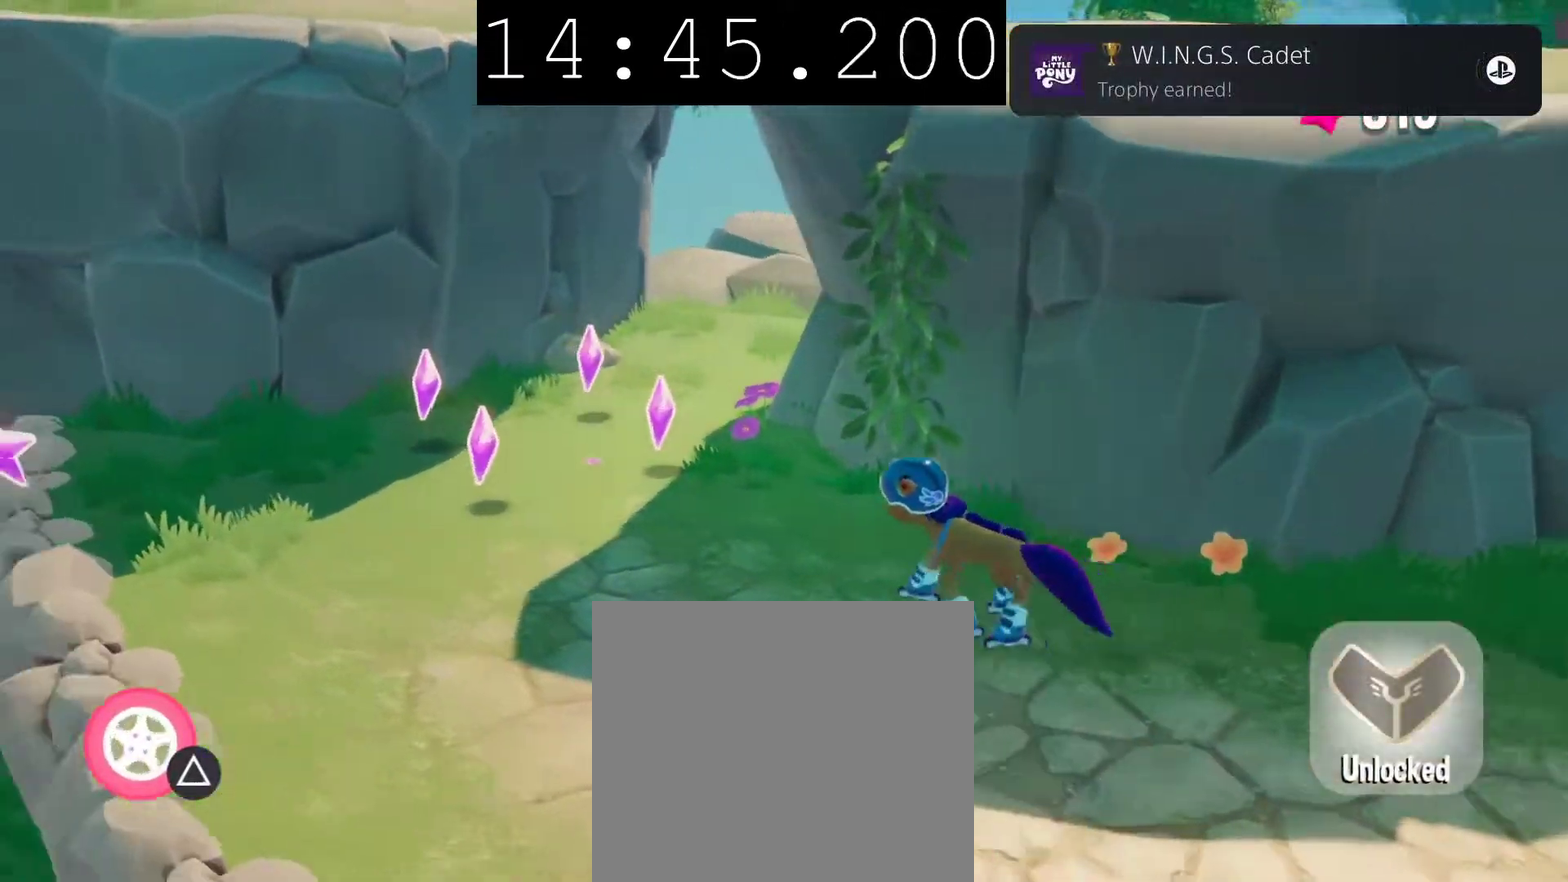
{"buttons": [], "left_stick": "down-left", "right_stick": "center", "events": [[283, "left_stick", "left"], [367, "left_stick", "down-left"]]}
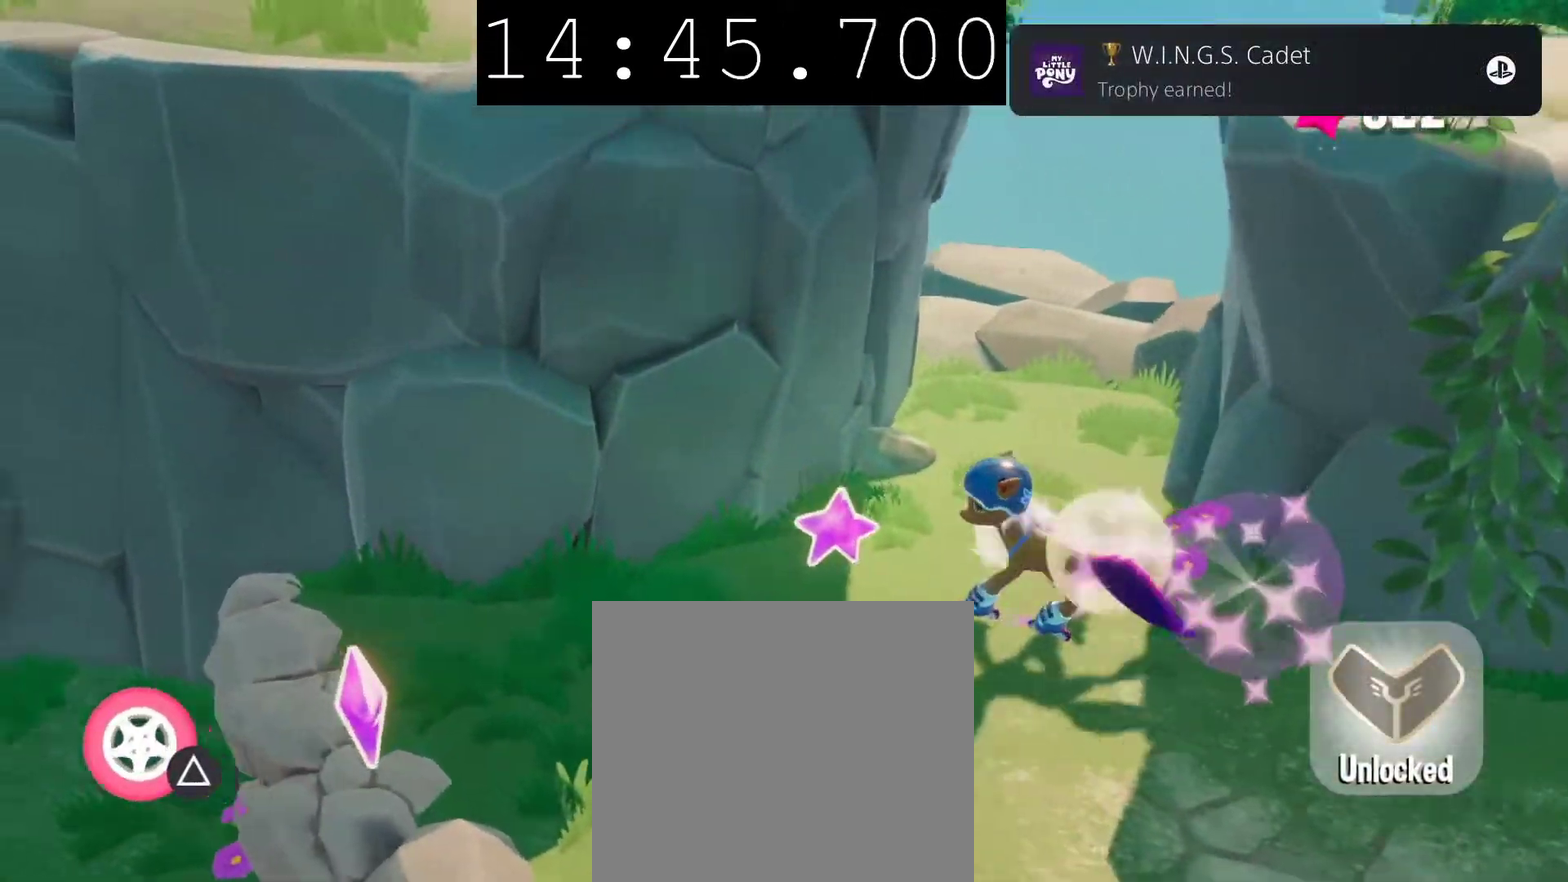
{"buttons": [], "left_stick": "down-left", "right_stick": "center", "events": [[117, "left_stick", "down"], [500, "left_stick", "down-left"]]}